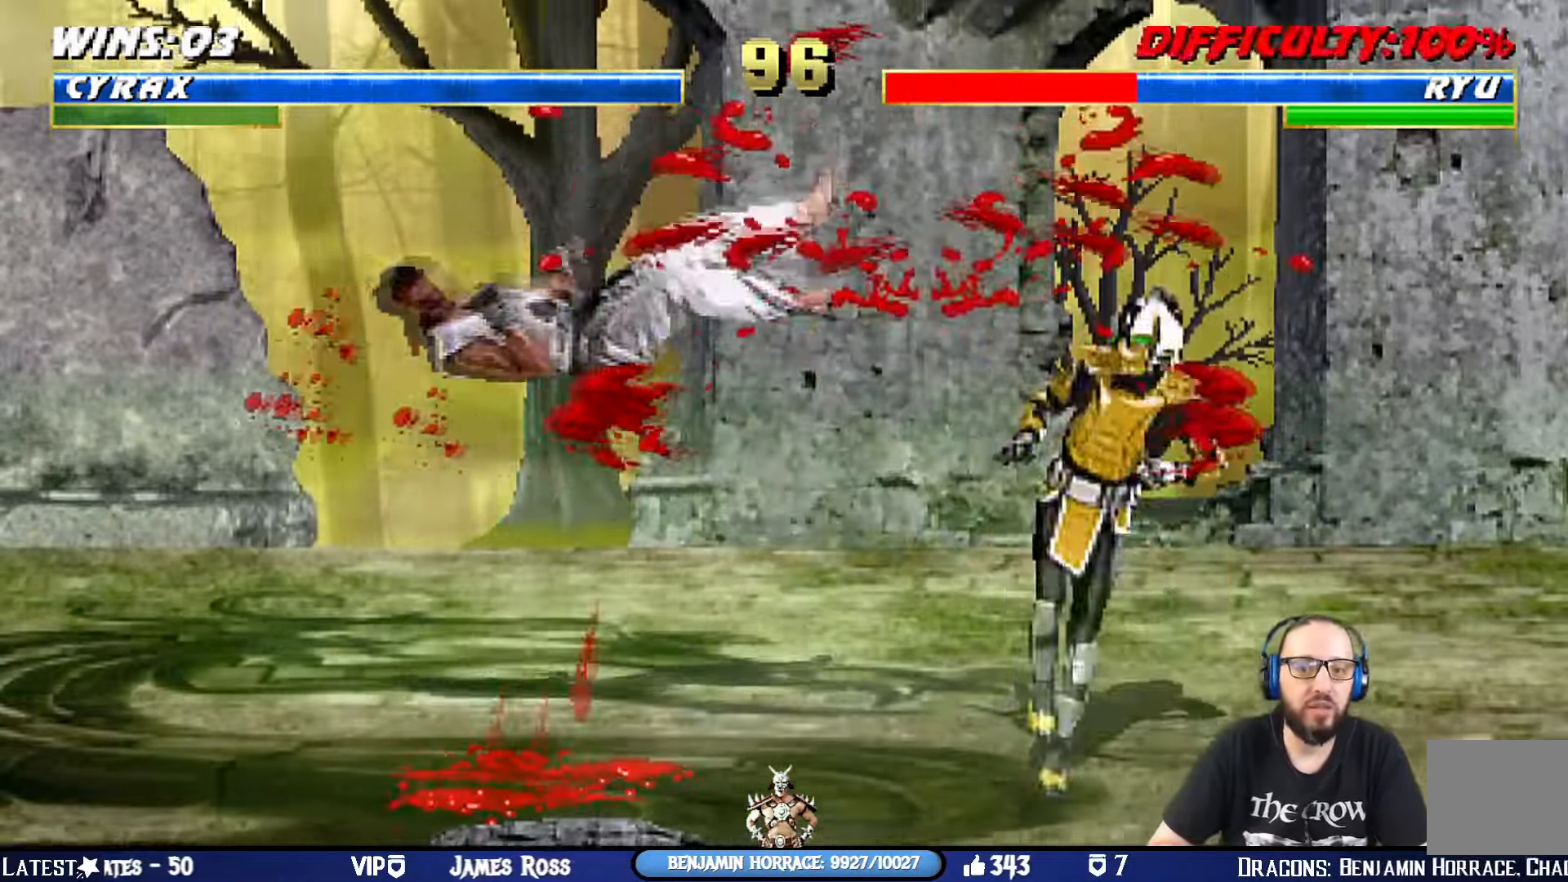
Gameplay with a controller (PlayStation layout); each line is a JSON object with the inputs held at the frame after it. "events" lists button and stick changes between this image and that frame as [ms after this image, input, new state], when the widget could be followed in between.
{"buttons": ["L1", "DPAD_RIGHT"], "left_stick": "center", "right_stick": "center", "events": [[366, "DPAD_RIGHT", "down"], [433, "L1", "down"]]}
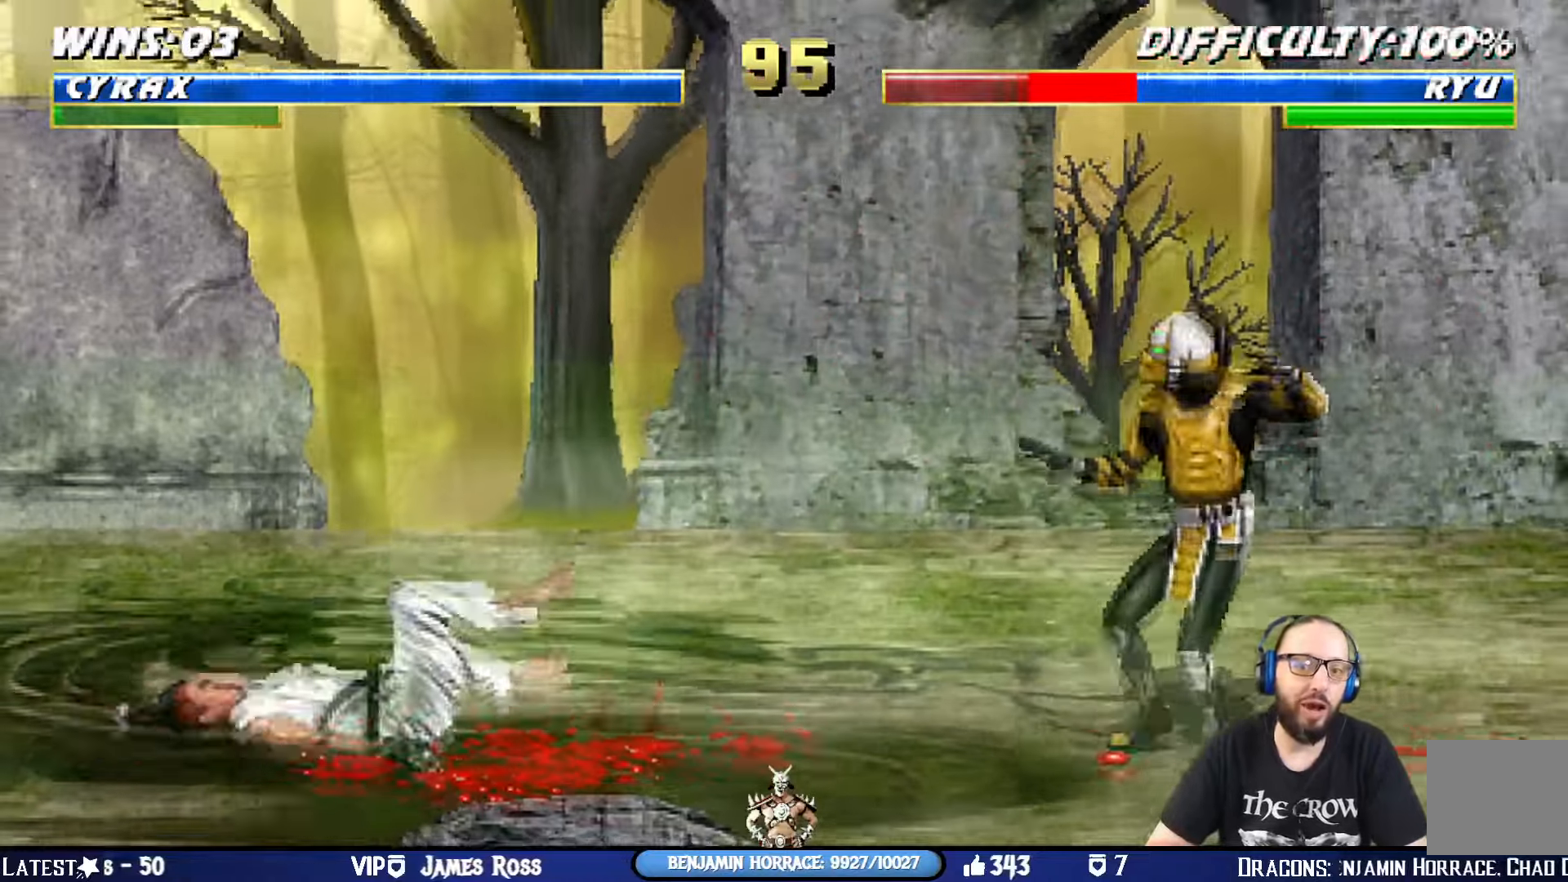
{"buttons": ["DPAD_RIGHT"], "left_stick": "center", "right_stick": "center", "events": [[117, "DPAD_UP", "down"], [251, "CIRCLE", "down"], [351, "DPAD_RIGHT", "up"], [367, "DPAD_UP", "up"], [384, "L1", "up"], [417, "CIRCLE", "up"], [467, "DPAD_RIGHT", "down"]]}
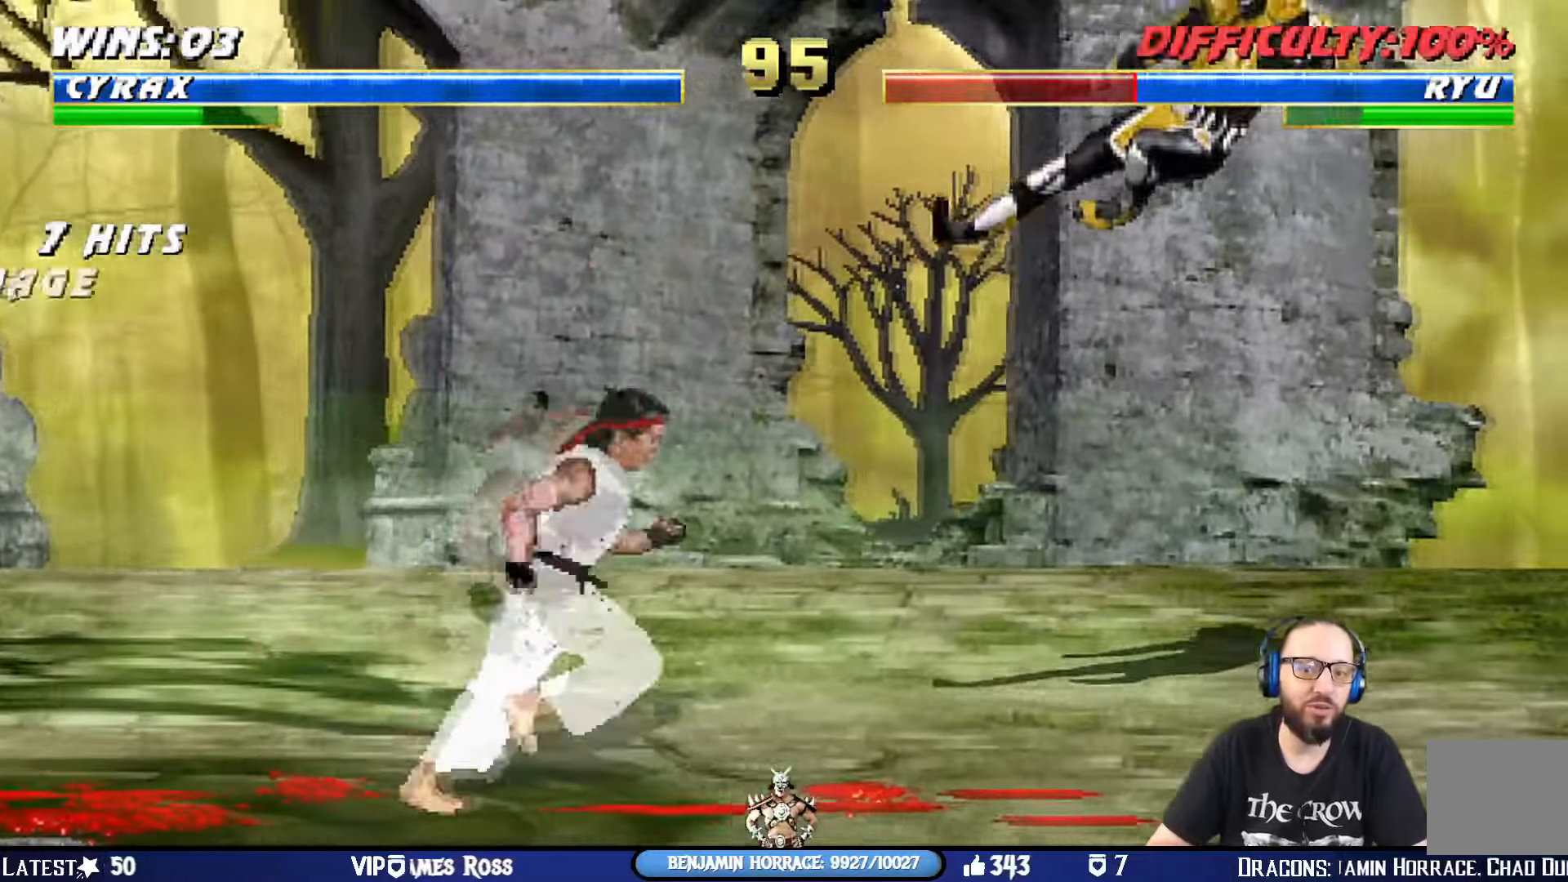
{"buttons": ["CIRCLE"], "left_stick": "center", "right_stick": "center", "events": [[67, "DPAD_RIGHT", "up"], [133, "DPAD_RIGHT", "down"], [233, "DPAD_RIGHT", "up"], [267, "DPAD_RIGHT", "down"], [300, "CIRCLE", "down"], [417, "DPAD_RIGHT", "up"]]}
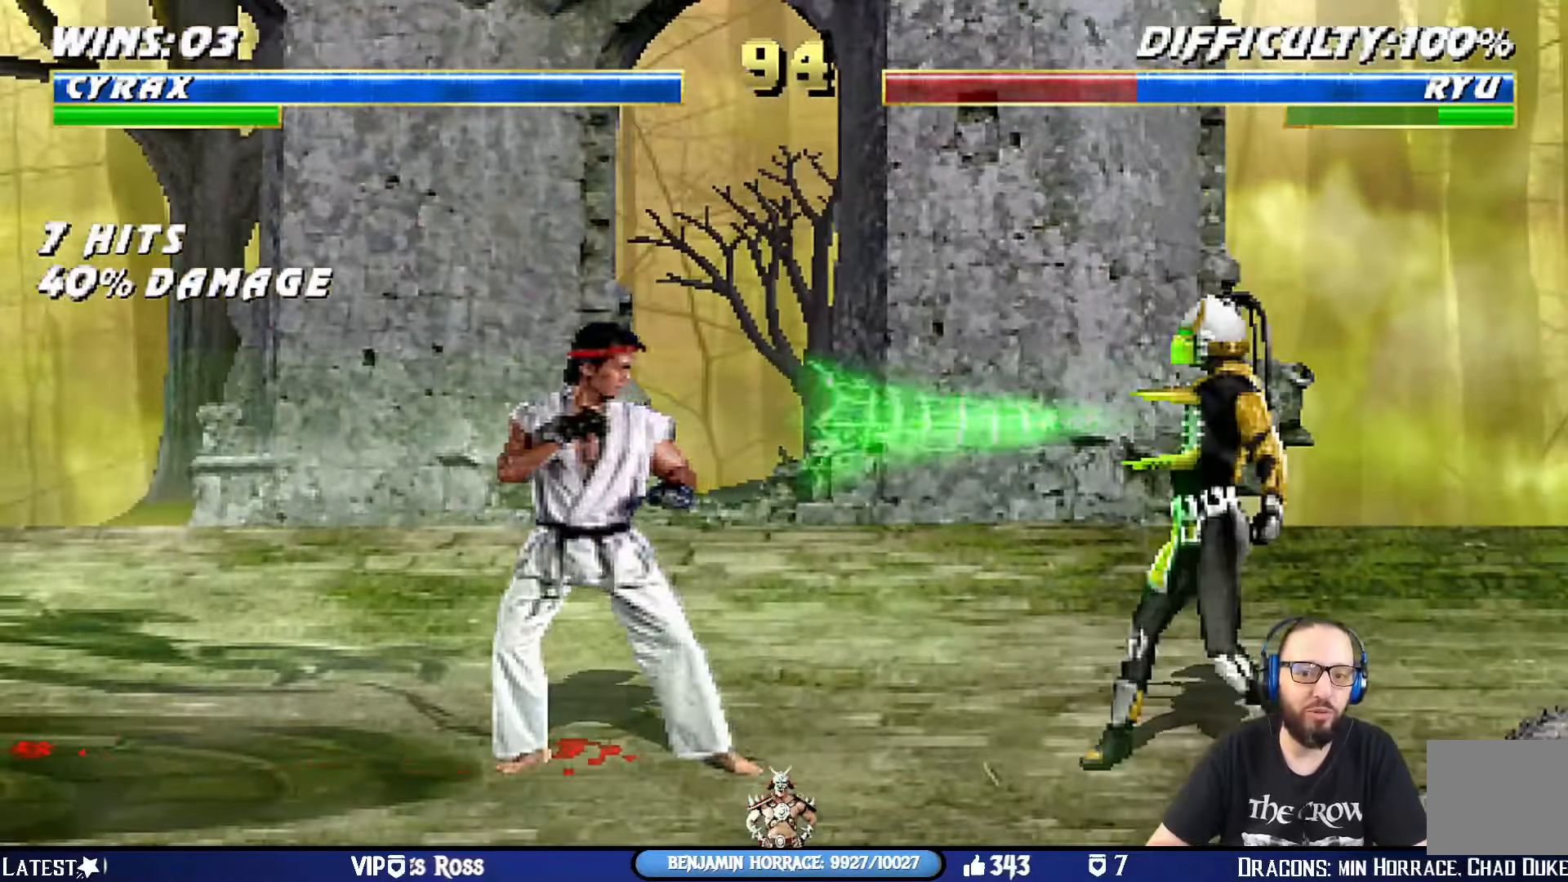
{"buttons": [], "left_stick": "center", "right_stick": "center", "events": [[100, "CIRCLE", "up"]]}
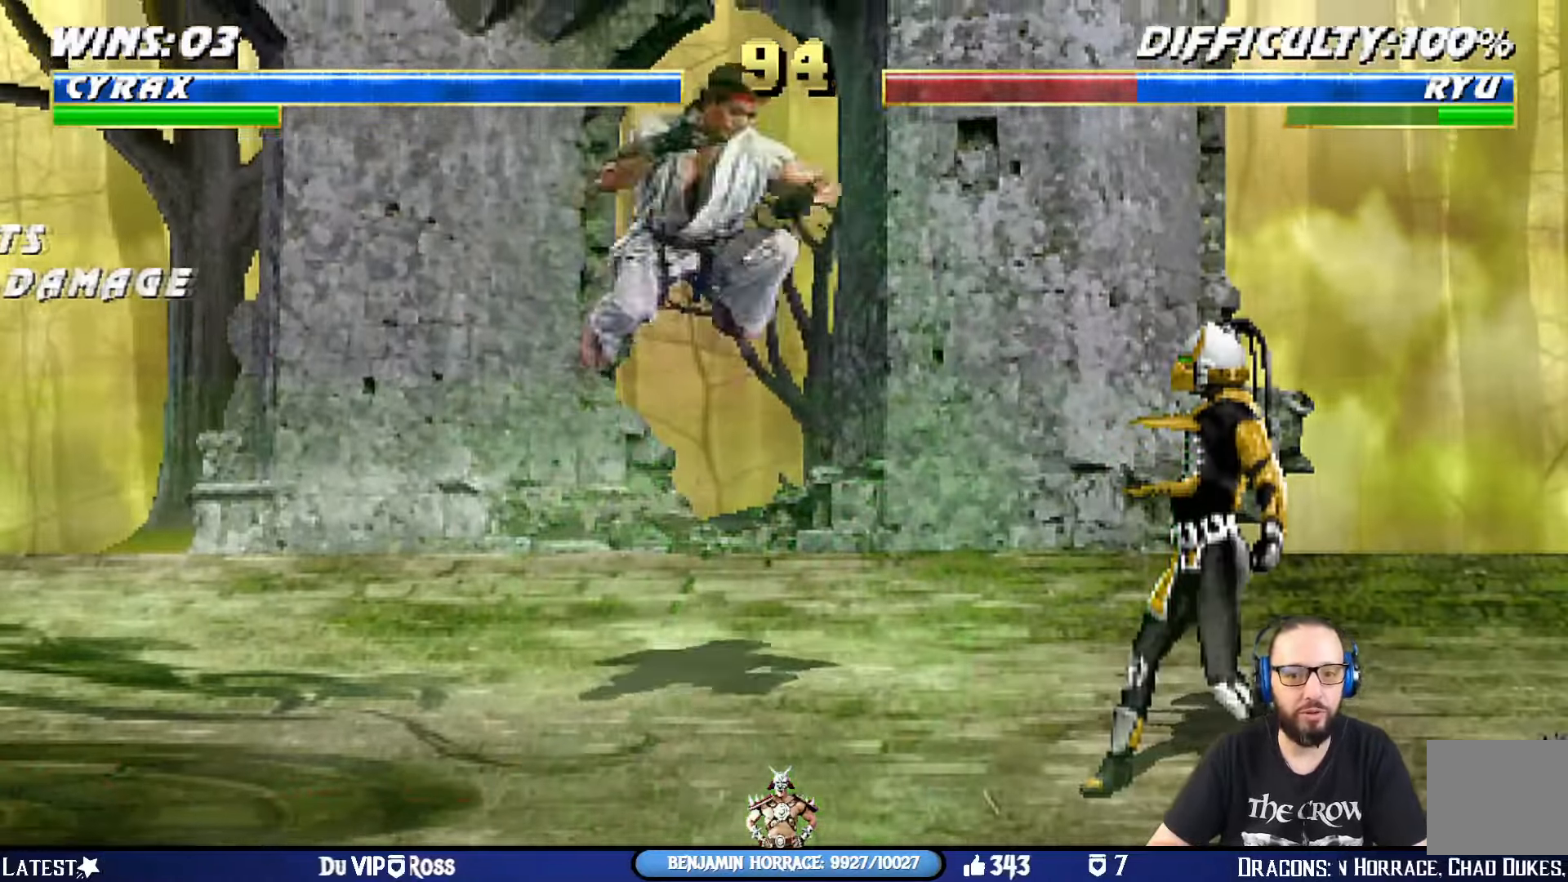
{"buttons": ["CIRCLE"], "left_stick": "center", "right_stick": "center", "events": [[83, "DPAD_UP", "down"], [100, "DPAD_RIGHT", "down"], [100, "L1", "down"], [200, "TRIANGLE", "down"], [300, "TRIANGLE", "up"], [350, "TRIANGLE", "down"], [367, "DPAD_UP", "up"], [384, "DPAD_RIGHT", "up"], [384, "L1", "up"], [467, "CIRCLE", "down"], [500, "TRIANGLE", "up"]]}
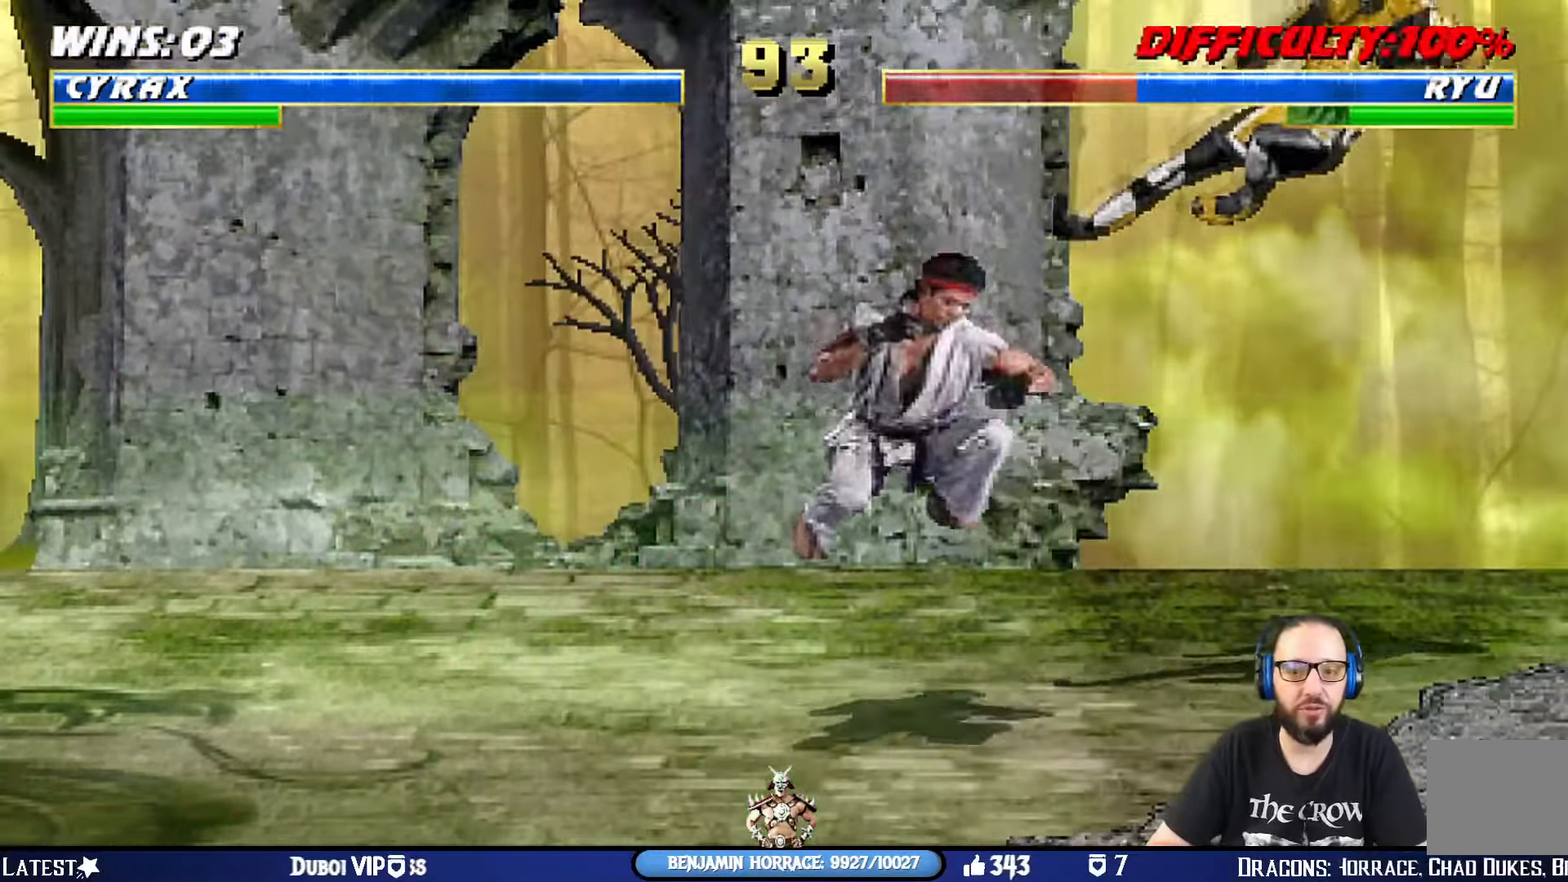
{"buttons": ["CIRCLE"], "left_stick": "center", "right_stick": "center", "events": [[217, "DPAD_LEFT", "down"], [334, "TRIANGLE", "down"], [451, "DPAD_LEFT", "up"], [501, "TRIANGLE", "up"]]}
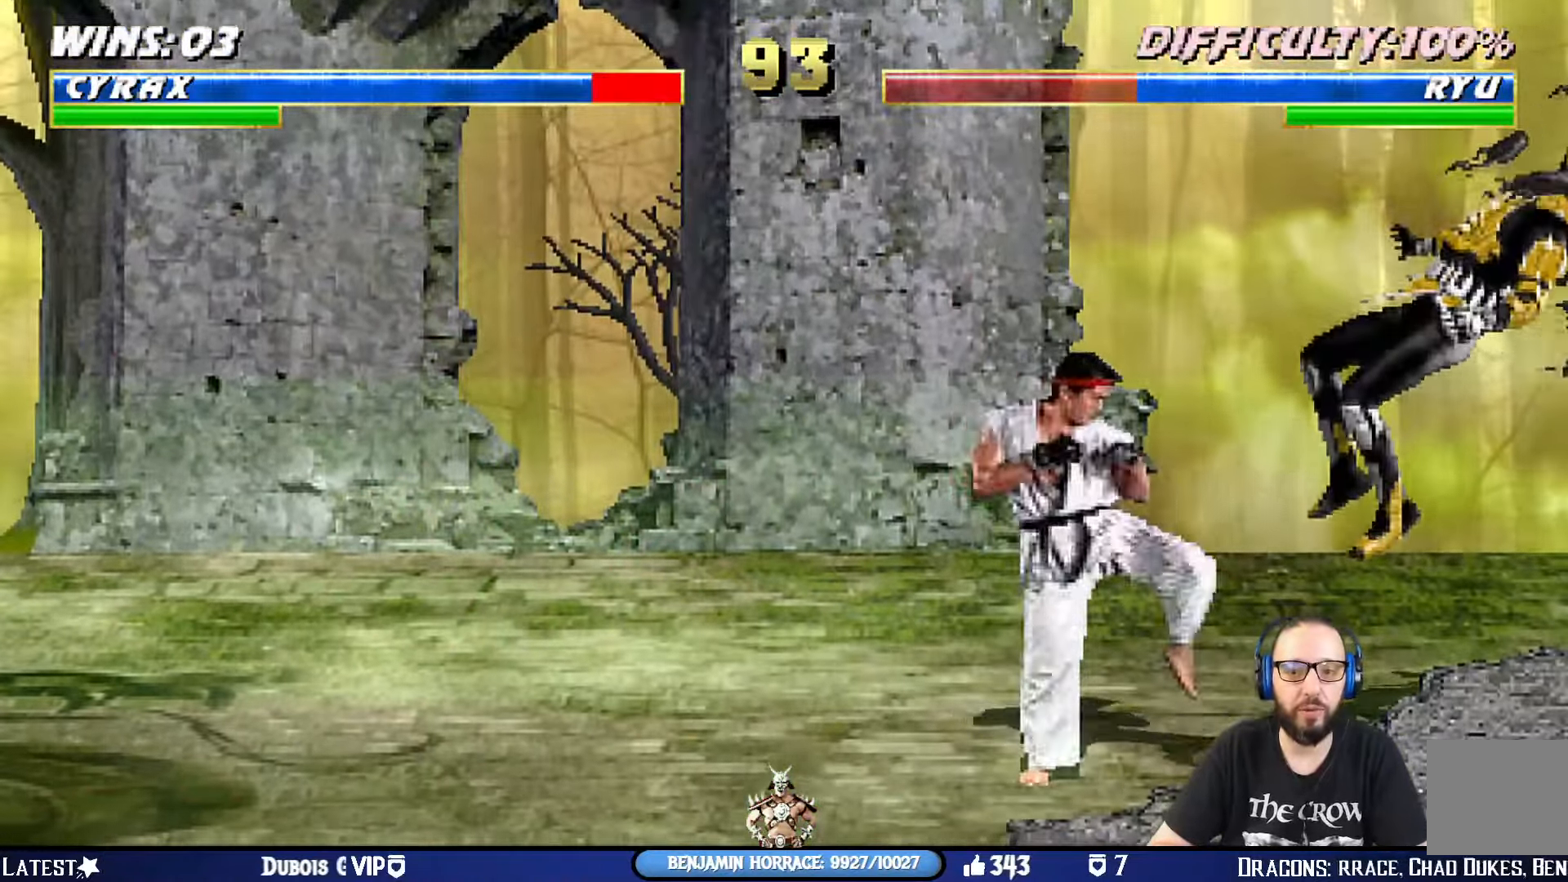
{"buttons": ["CIRCLE", "L1"], "left_stick": "center", "right_stick": "center", "events": [[50, "R1", "down"], [133, "DPAD_DOWN", "down"], [133, "DPAD_RIGHT", "down"], [150, "DPAD_RIGHT", "up"], [150, "L1", "down"], [217, "DPAD_RIGHT", "down"], [484, "DPAD_RIGHT", "up"], [500, "DPAD_DOWN", "up"], [500, "R1", "up"]]}
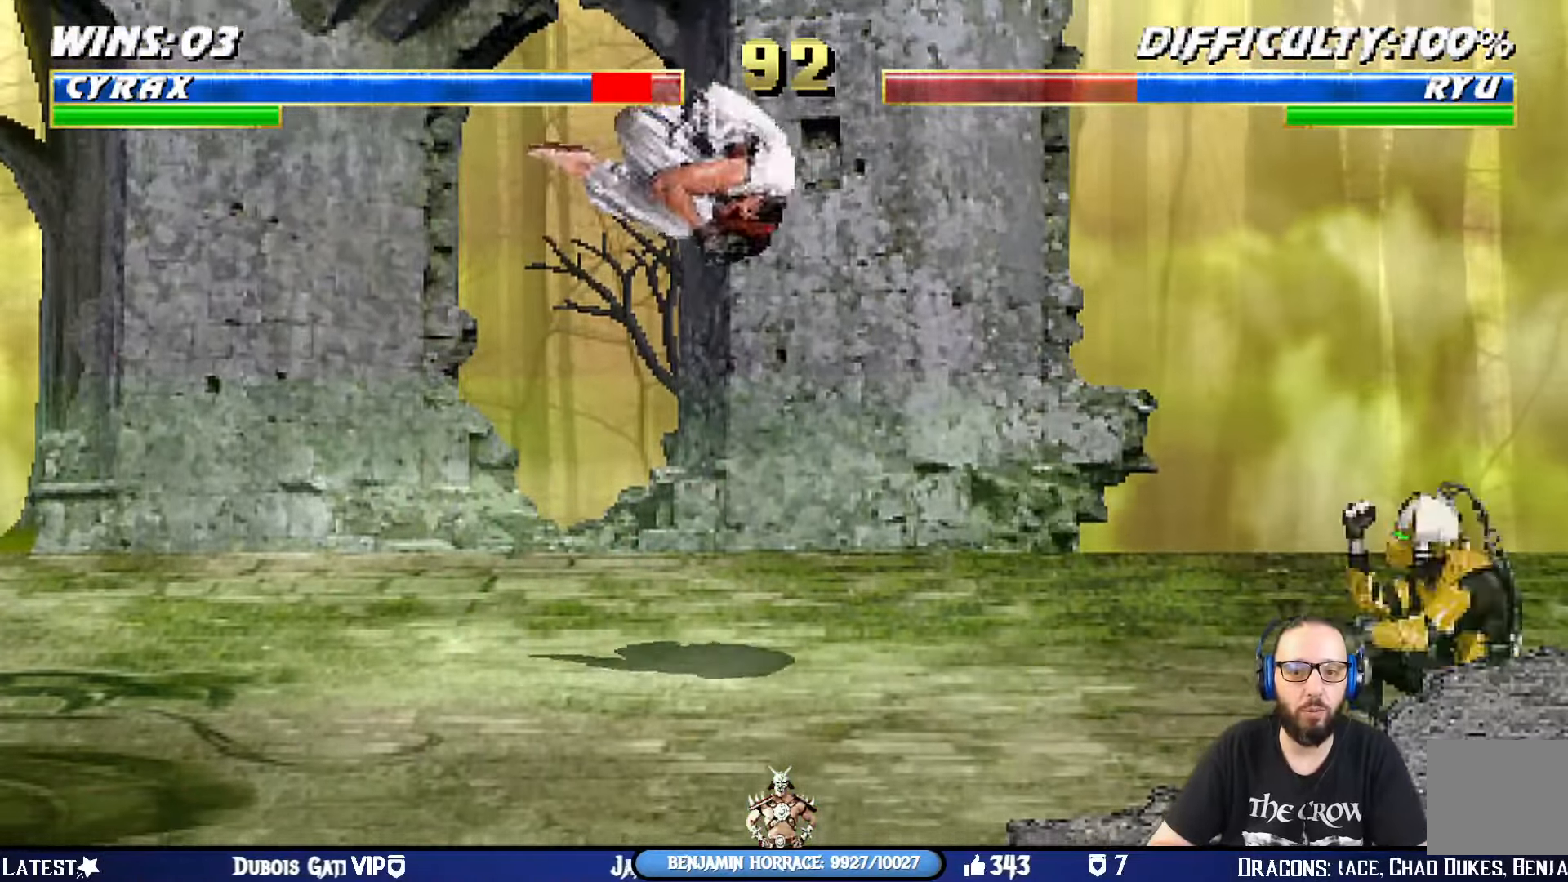
{"buttons": ["CIRCLE", "L1", "DPAD_UP", "DPAD_LEFT"], "left_stick": "center", "right_stick": "center"}
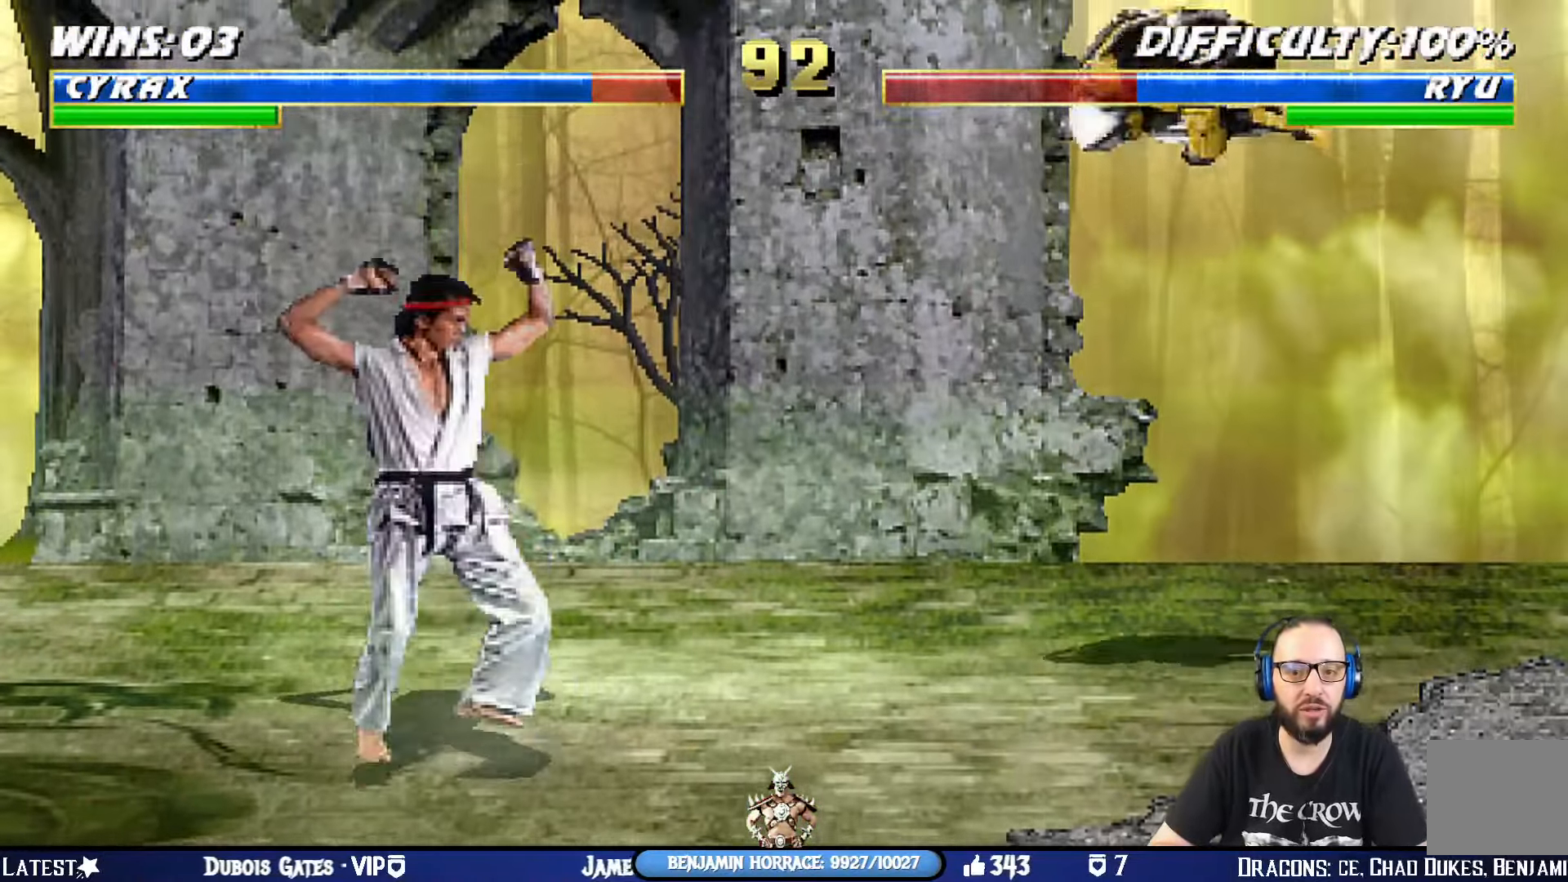
{"buttons": ["CIRCLE", "TRIANGLE", "DPAD_RIGHT"], "left_stick": "center", "right_stick": "center", "events": [[50, "DPAD_LEFT", "up"], [50, "DPAD_UP", "up"], [67, "L1", "up"], [150, "TRIANGLE", "down"], [200, "DPAD_LEFT", "down"], [217, "DPAD_LEFT", "up"], [300, "DPAD_RIGHT", "down"], [317, "TRIANGLE", "up"], [417, "DPAD_RIGHT", "up"], [467, "DPAD_RIGHT", "down"], [484, "TRIANGLE", "down"]]}
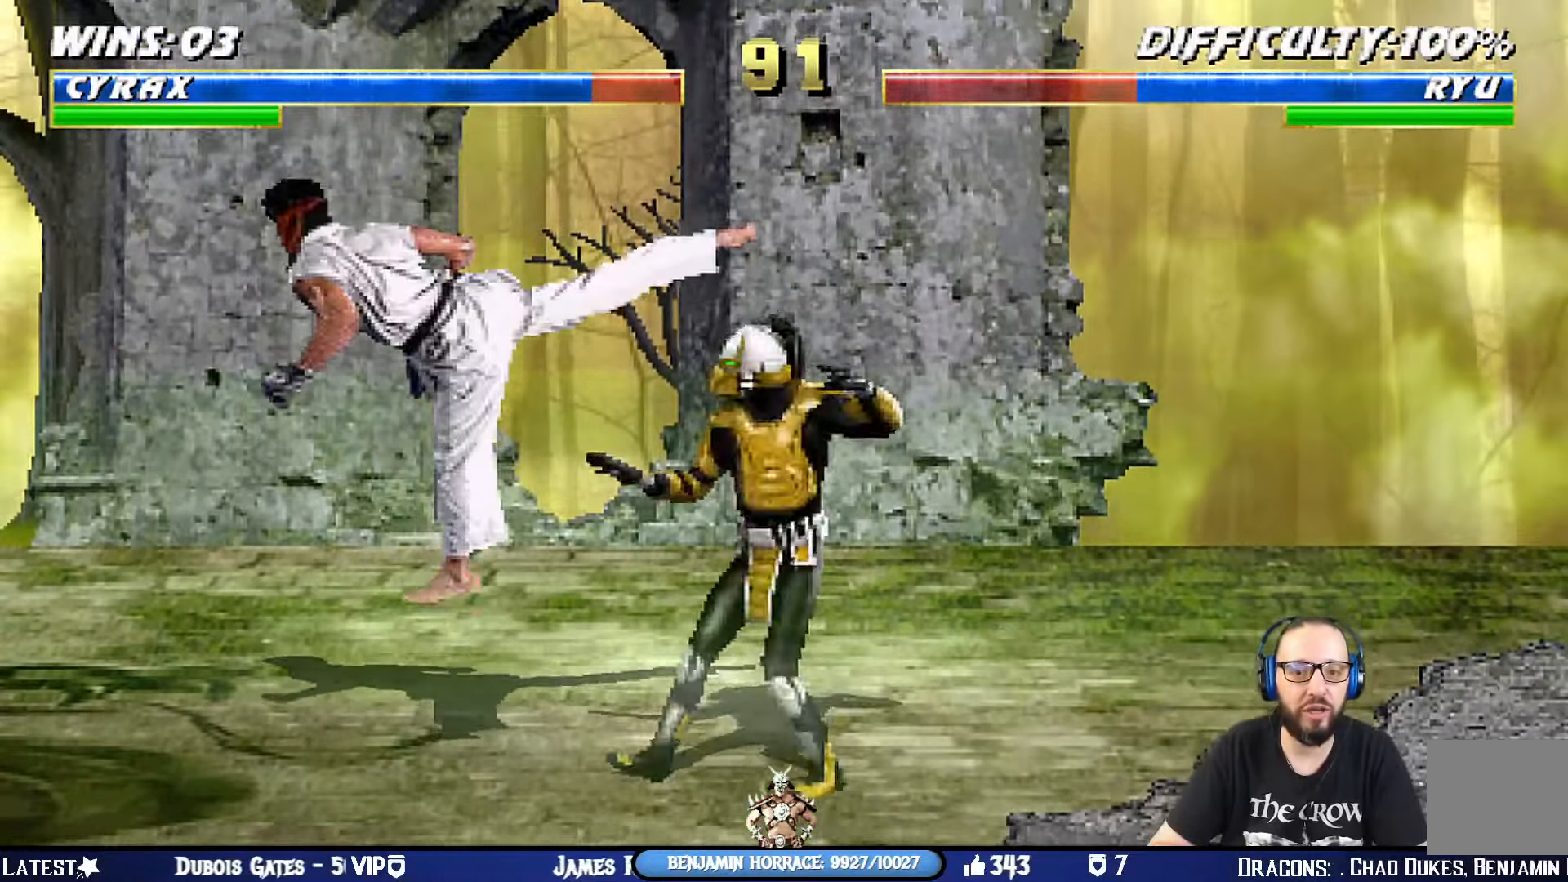
{"buttons": ["CIRCLE", "TRIANGLE", "L1", "R1", "DPAD_DOWN", "DPAD_RIGHT"], "left_stick": "center", "right_stick": "center", "events": [[34, "R1", "down"], [117, "DPAD_RIGHT", "up"], [167, "TRIANGLE", "up"], [267, "DPAD_DOWN", "down"], [267, "L1", "down"], [284, "DPAD_RIGHT", "down"], [467, "TRIANGLE", "down"]]}
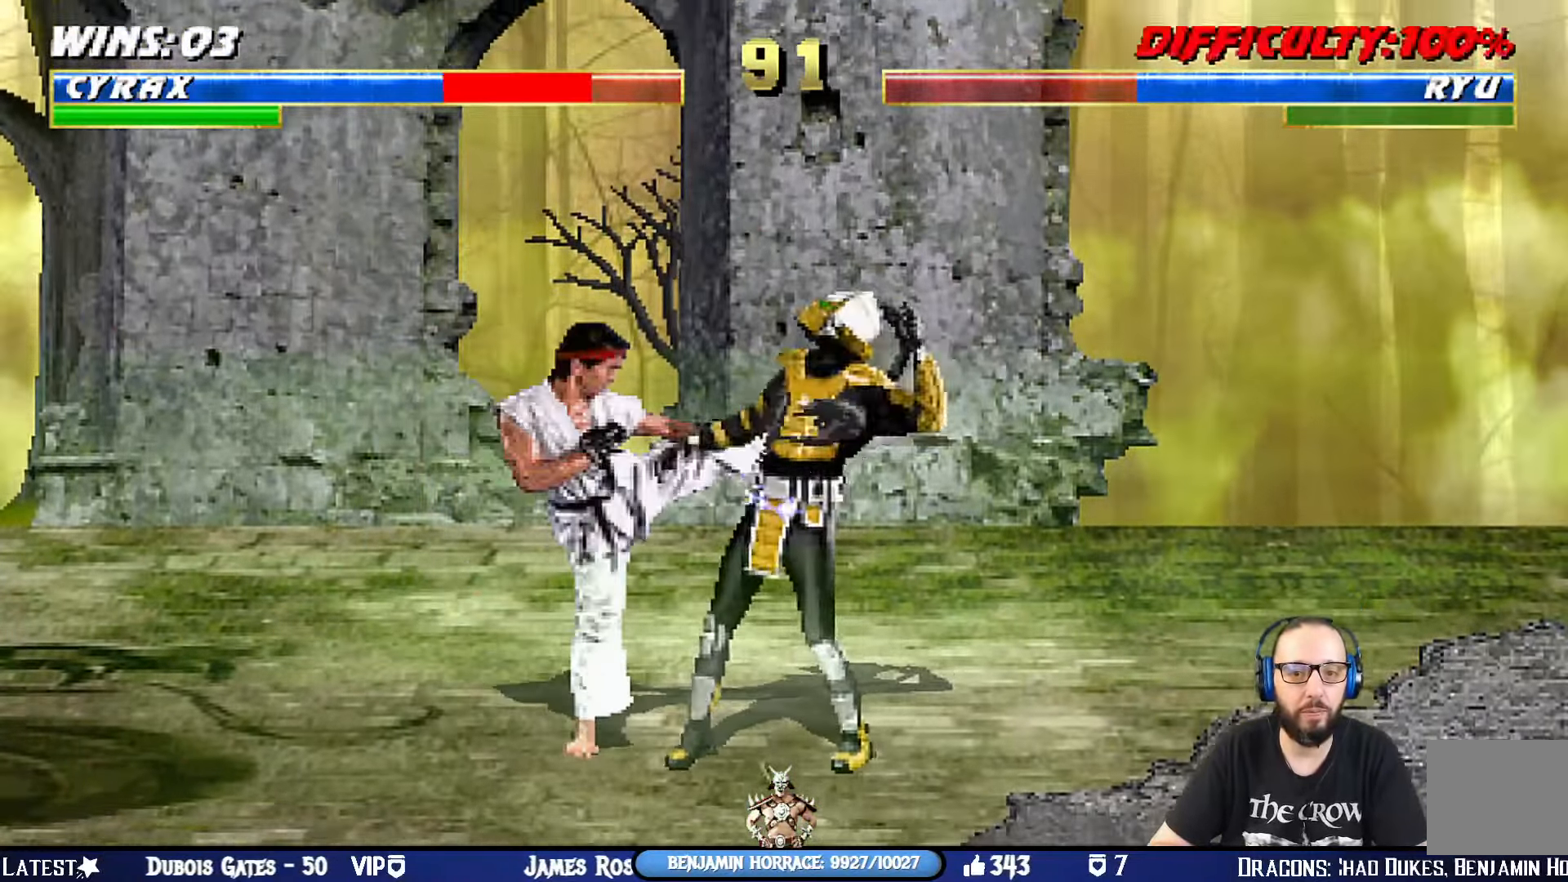
{"buttons": [], "left_stick": "center", "right_stick": "center", "events": [[83, "TRIANGLE", "up"], [167, "R1", "up"], [183, "CROSS", "down"], [200, "CIRCLE", "up"], [217, "SQUARE", "down"], [284, "CIRCLE", "down"], [284, "R1", "down"], [317, "TRIANGLE", "down"], [417, "CROSS", "up"], [434, "R1", "up"], [434, "SQUARE", "up"], [434, "TRIANGLE", "up"], [467, "CIRCLE", "up"], [467, "DPAD_DOWN", "up"], [467, "DPAD_RIGHT", "up"], [467, "L1", "up"]]}
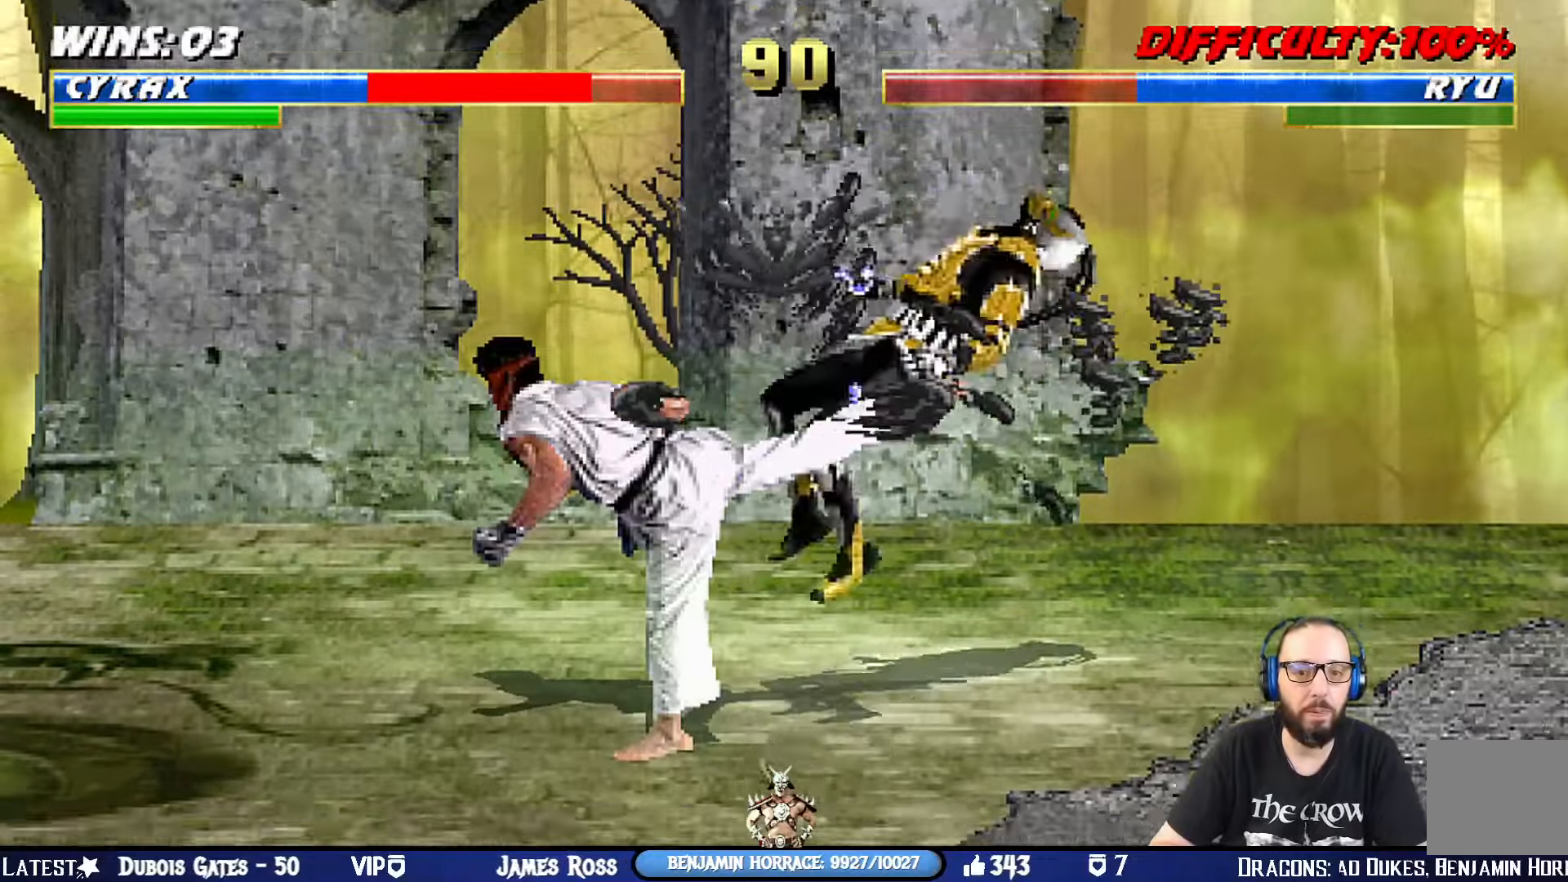
{"buttons": ["CIRCLE", "SQUARE", "TRIANGLE", "L1", "R1", "DPAD_RIGHT"], "left_stick": "center", "right_stick": "center", "events": [[17, "CROSS", "down"], [33, "CIRCLE", "down"], [50, "L1", "down"], [50, "R1", "down"], [67, "DPAD_RIGHT", "down"], [67, "DPAD_UP", "down"], [67, "SQUARE", "down"], [83, "CROSS", "up"], [83, "DPAD_UP", "up"], [83, "TRIANGLE", "down"], [117, "SQUARE", "up"], [167, "DPAD_DOWN", "down"], [217, "DPAD_DOWN", "up"], [234, "R1", "up"], [250, "L1", "up"], [250, "TRIANGLE", "up"], [267, "CIRCLE", "up"], [267, "DPAD_DOWN", "down"], [284, "L1", "down"], [350, "SQUARE", "down"], [367, "R1", "down"], [384, "CIRCLE", "down"], [384, "TRIANGLE", "down"], [500, "DPAD_DOWN", "up"]]}
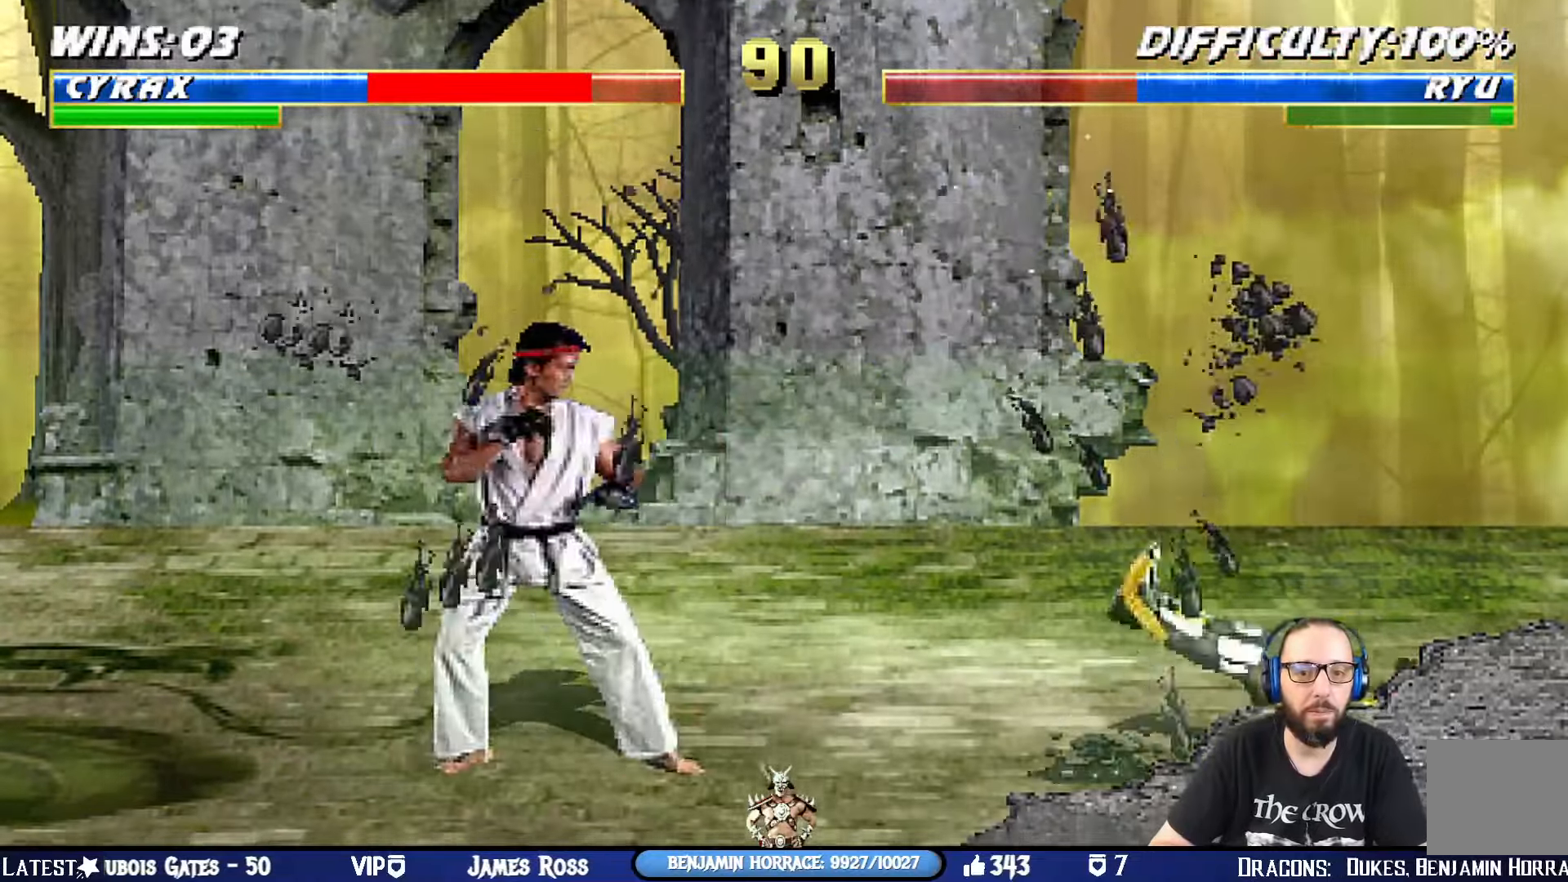
{"buttons": ["L1", "DPAD_UP", "DPAD_LEFT"], "left_stick": "center", "right_stick": "center", "events": [[17, "DPAD_RIGHT", "up"], [50, "L1", "up"], [50, "R1", "up"], [50, "SQUARE", "up"], [67, "CIRCLE", "up"], [67, "TRIANGLE", "up"], [301, "L1", "down"], [317, "DPAD_LEFT", "down"], [317, "DPAD_UP", "down"]]}
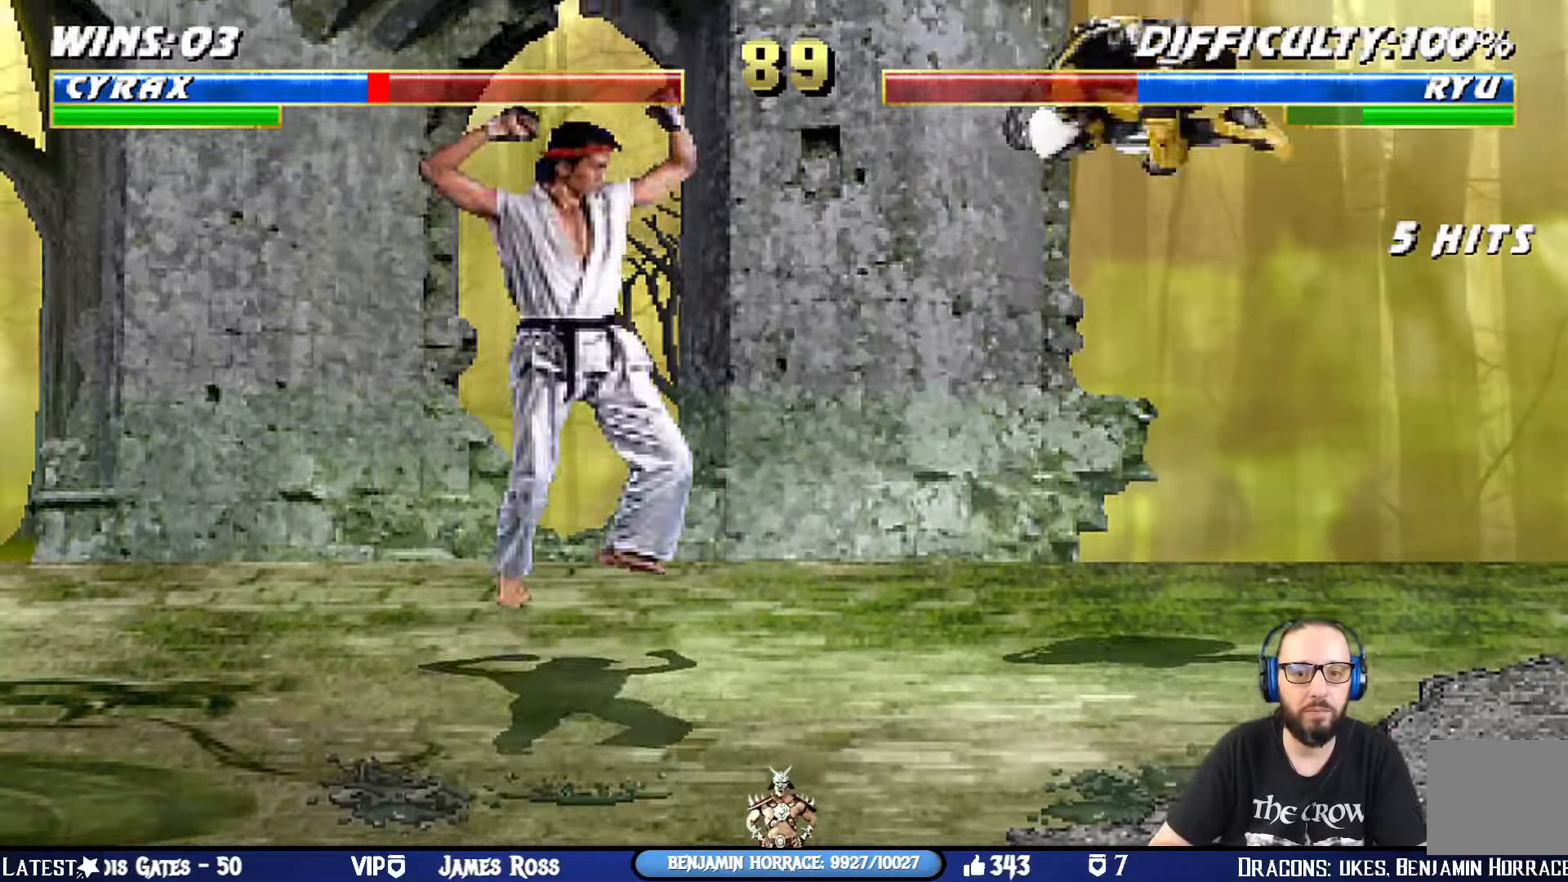
{"buttons": ["CROSS"], "left_stick": "center", "right_stick": "center", "events": [[100, "DPAD_UP", "up"], [117, "DPAD_LEFT", "up"], [133, "CIRCLE", "down"], [167, "L1", "up"], [267, "CIRCLE", "up"], [350, "DPAD_RIGHT", "down"], [467, "DPAD_RIGHT", "up"], [484, "CROSS", "down"]]}
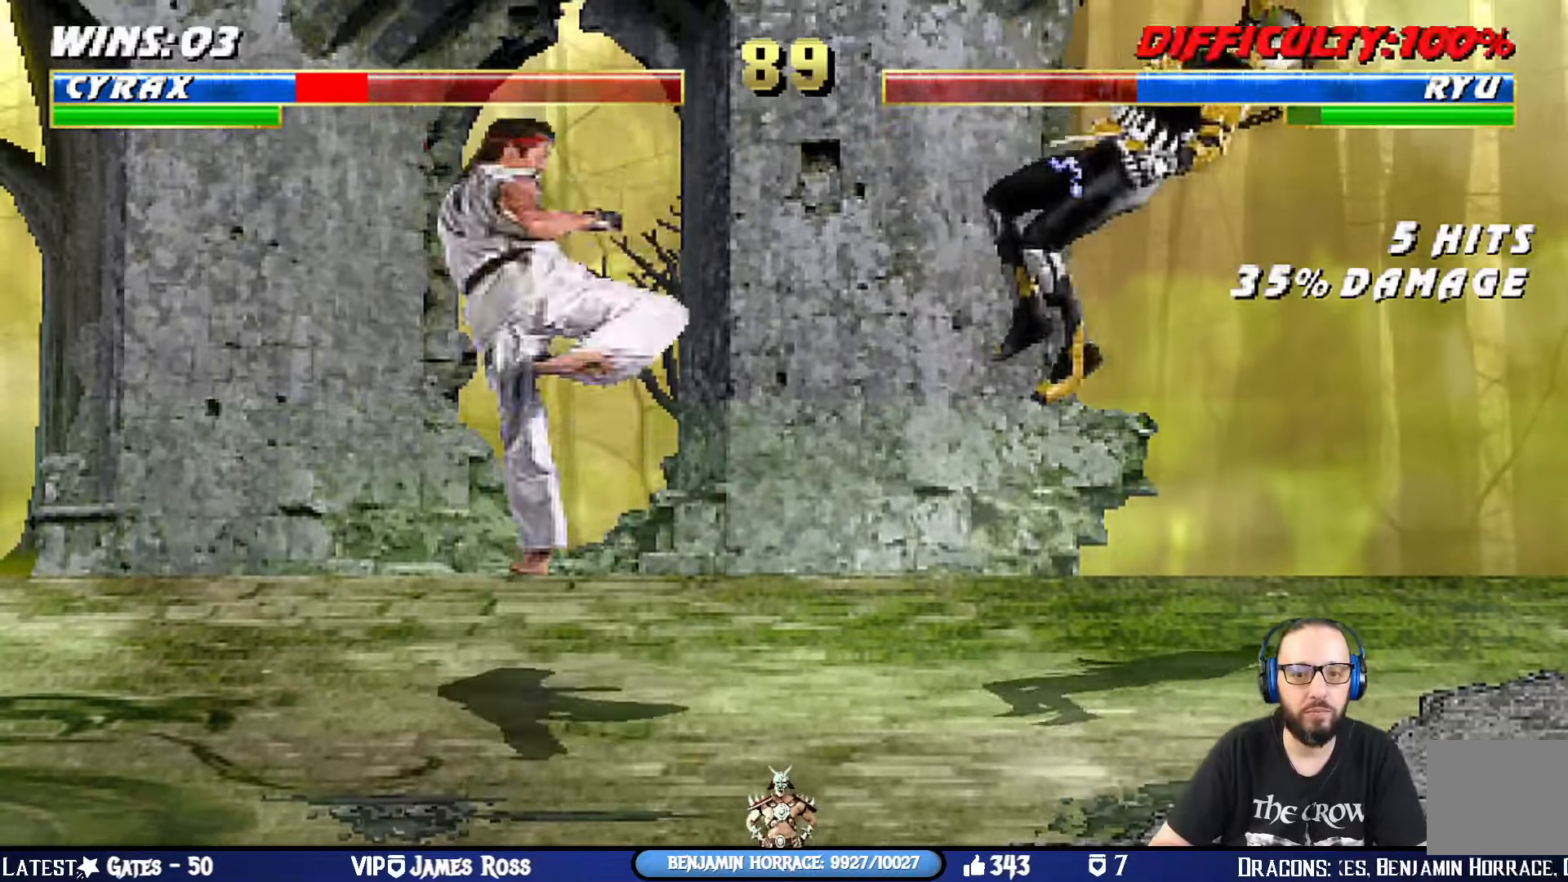
{"buttons": [], "left_stick": "center", "right_stick": "center", "events": [[117, "R1", "down"], [134, "DPAD_DOWN", "down"], [134, "DPAD_RIGHT", "down"], [134, "L1", "down"], [167, "CIRCLE", "down"], [184, "SQUARE", "down"], [201, "TRIANGLE", "down"], [301, "CROSS", "up"], [351, "SQUARE", "up"], [367, "CIRCLE", "up"], [384, "TRIANGLE", "up"], [401, "DPAD_DOWN", "up"], [418, "DPAD_RIGHT", "up"], [418, "L1", "up"], [451, "R1", "up"]]}
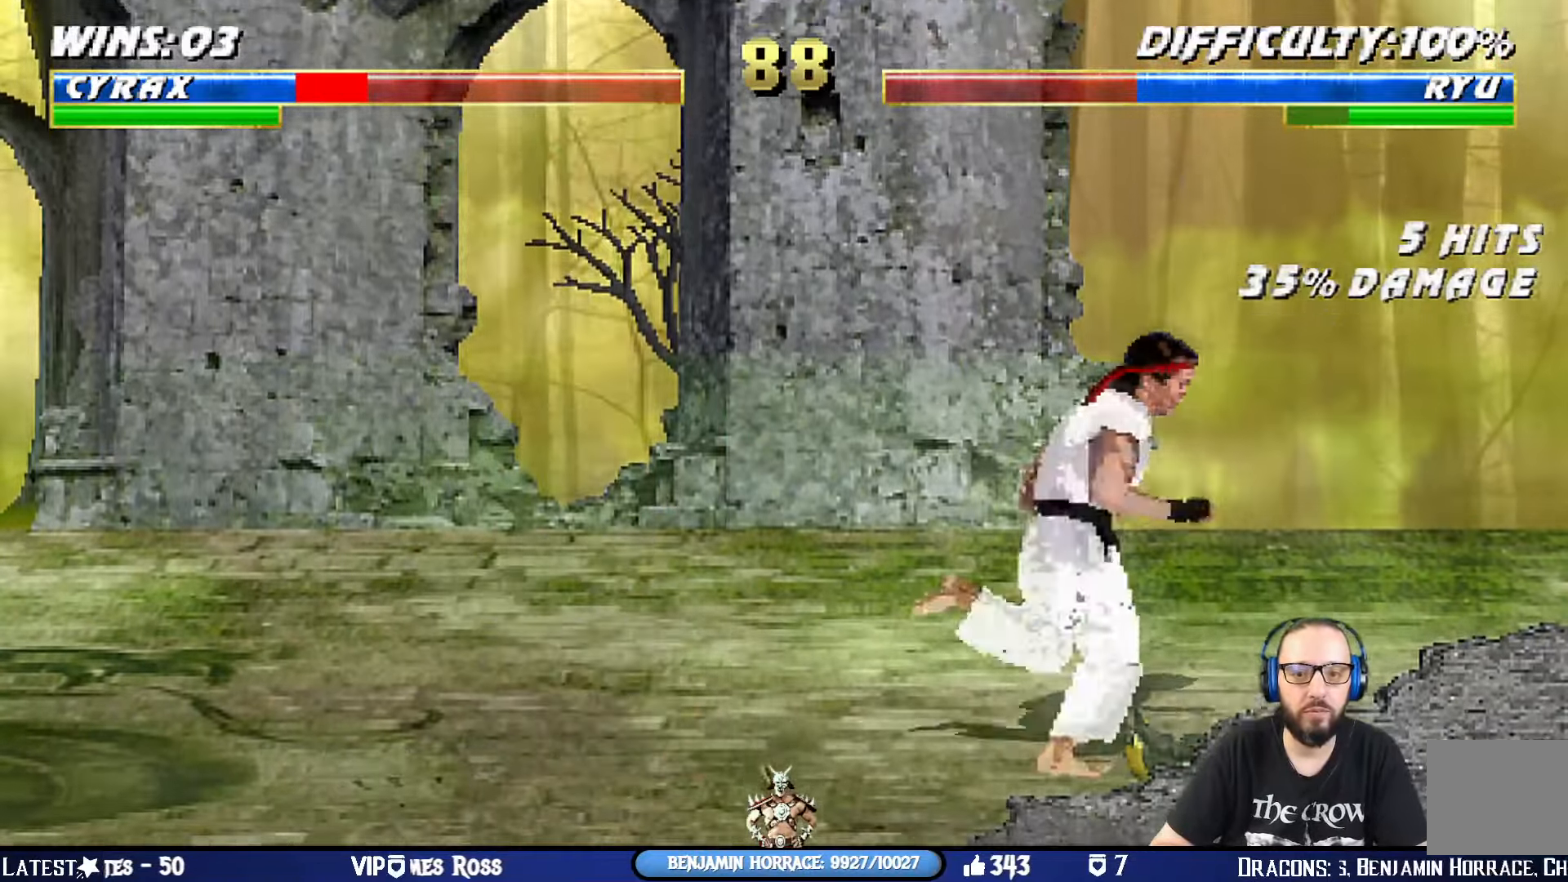
{"buttons": ["TRIANGLE", "L1", "DPAD_UP", "DPAD_RIGHT"], "left_stick": "center", "right_stick": "center", "events": [[83, "L1", "down"], [100, "DPAD_RIGHT", "down"], [100, "DPAD_UP", "down"], [250, "TRIANGLE", "down"], [367, "TRIANGLE", "up"], [417, "TRIANGLE", "down"]]}
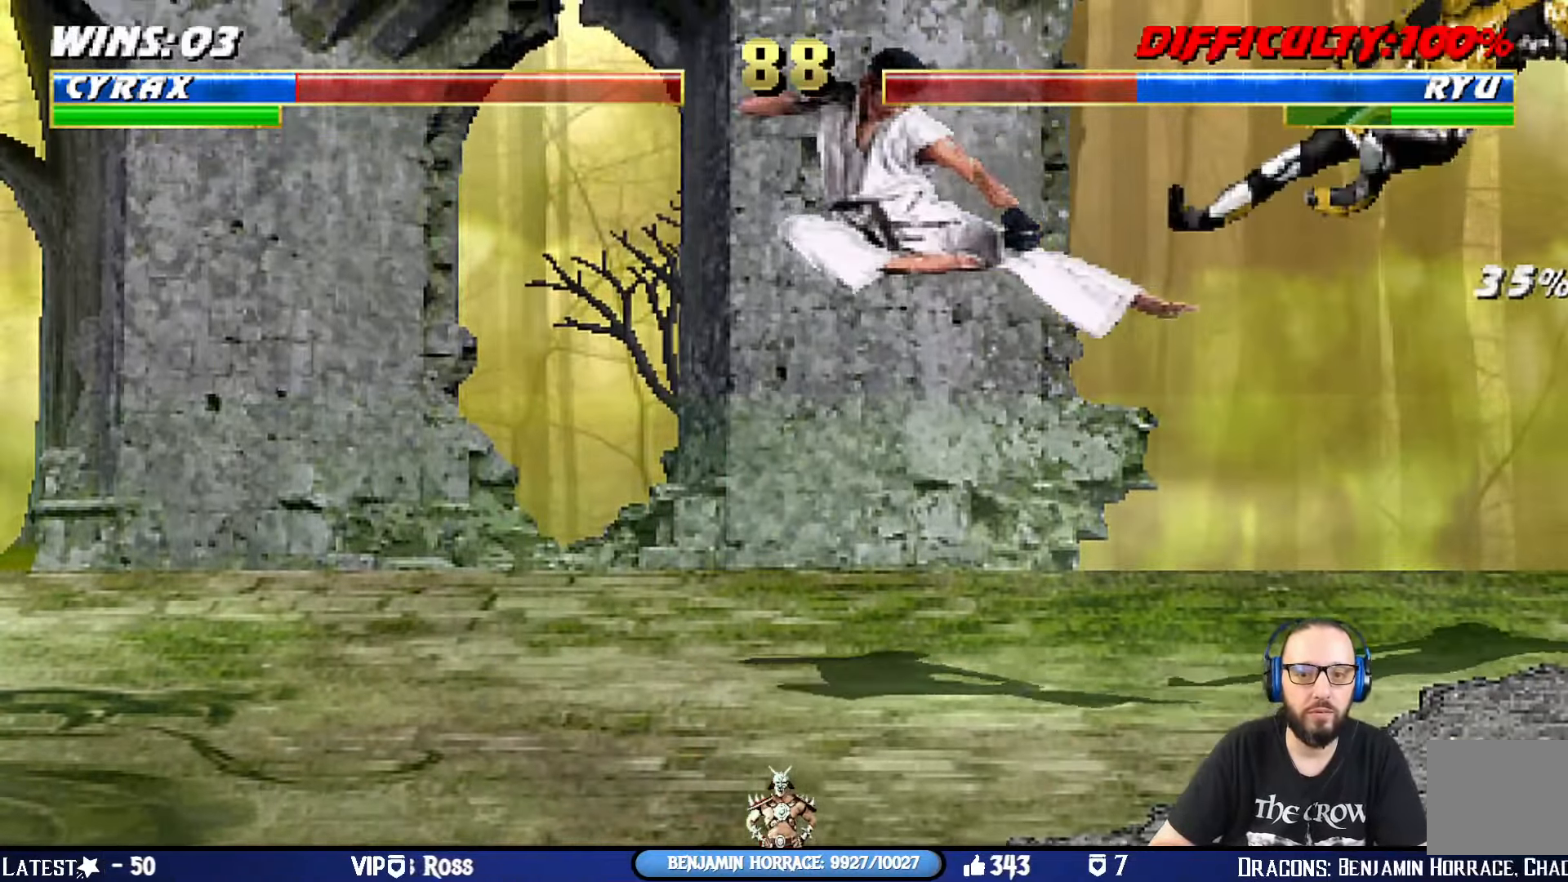
{"buttons": ["L1", "DPAD_UP", "DPAD_LEFT"], "left_stick": "center", "right_stick": "center", "events": [[17, "DPAD_UP", "up"], [17, "L1", "up"], [50, "DPAD_RIGHT", "up"], [84, "TRIANGLE", "up"], [484, "DPAD_LEFT", "down"], [501, "DPAD_UP", "down"], [501, "L1", "down"]]}
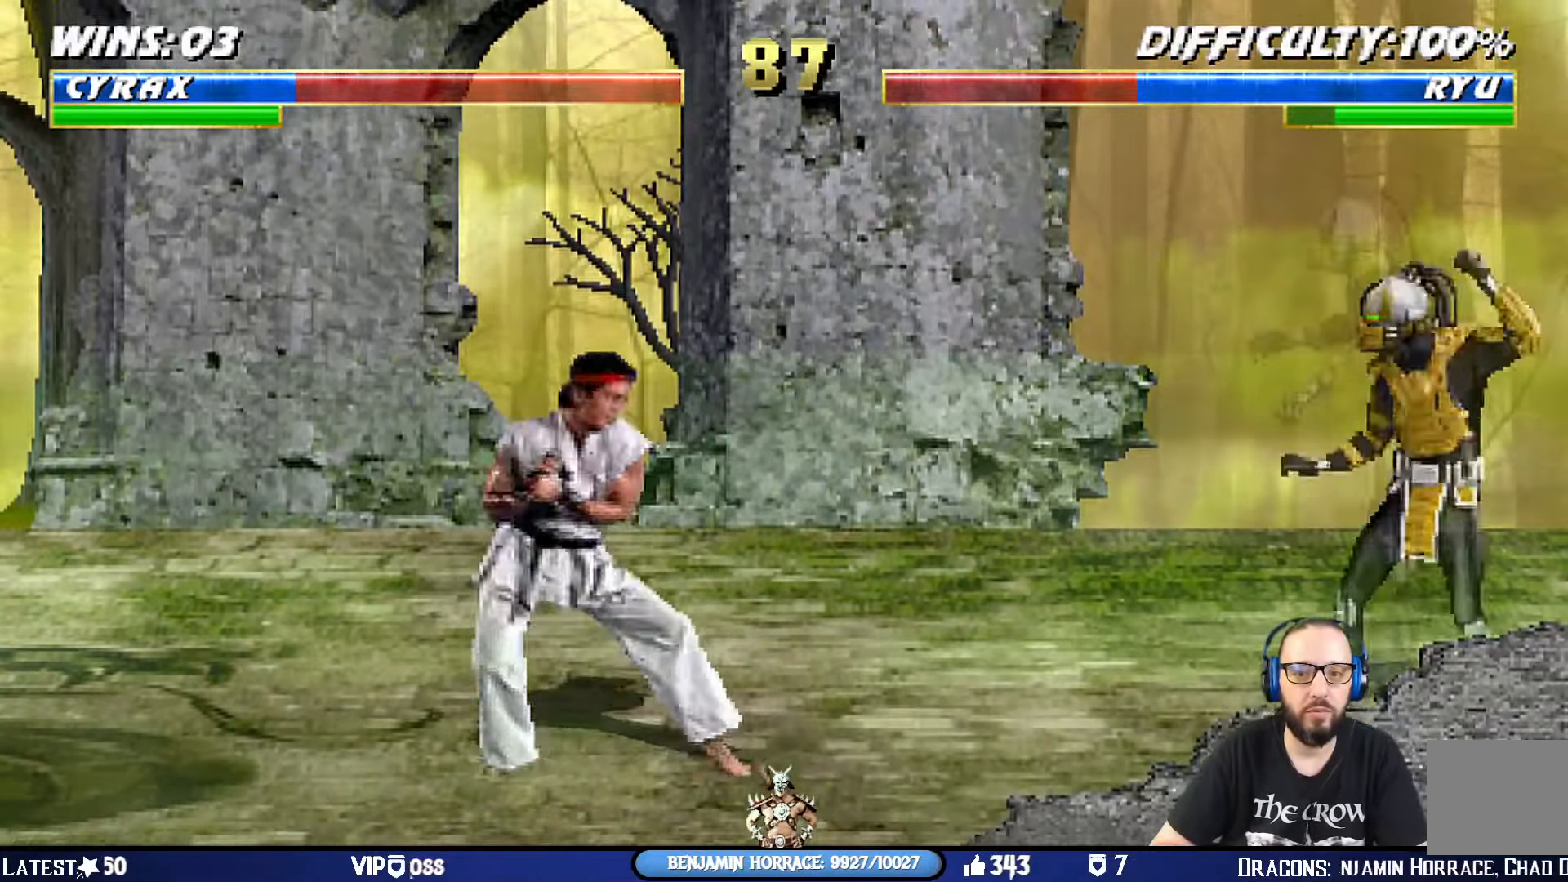
{"buttons": ["L1"], "left_stick": "center", "right_stick": "center", "events": [[400, "DPAD_UP", "up"], [417, "SQUARE", "down"], [467, "DPAD_LEFT", "up"], [484, "SQUARE", "up"]]}
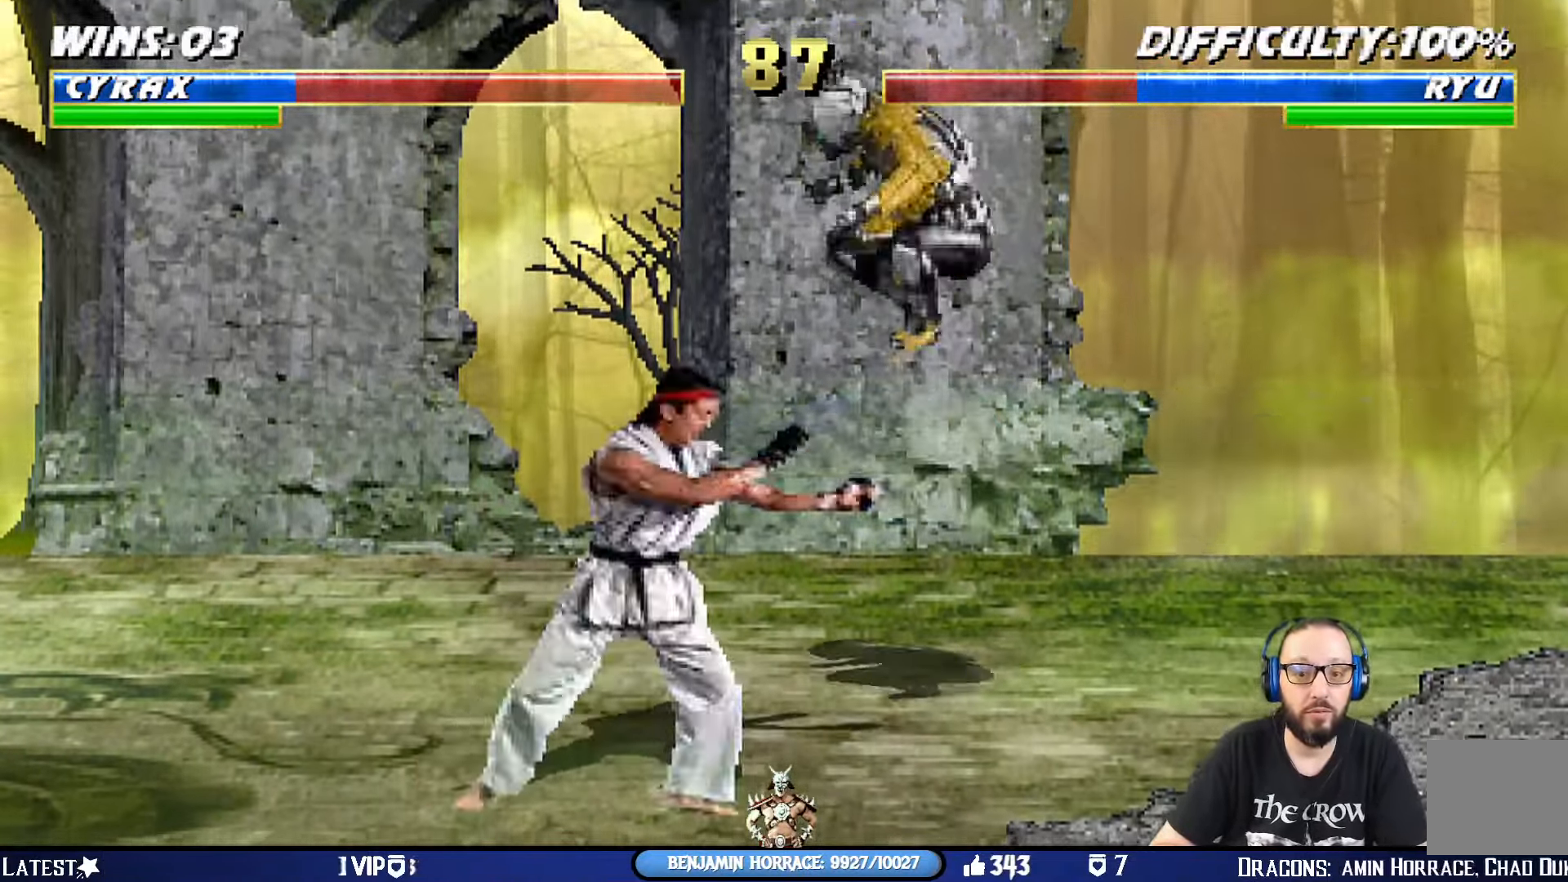
{"buttons": ["L1", "DPAD_UP", "DPAD_RIGHT"], "left_stick": "center", "right_stick": "center", "events": [[50, "DPAD_LEFT", "down"], [84, "SQUARE", "down"], [151, "SQUARE", "up"], [234, "SQUARE", "down"], [267, "DPAD_LEFT", "up"], [317, "DPAD_RIGHT", "down"], [317, "SQUARE", "up"], [334, "SQUARE", "down"], [367, "TRIANGLE", "down"], [401, "SQUARE", "up"], [468, "DPAD_UP", "down"], [484, "TRIANGLE", "up"]]}
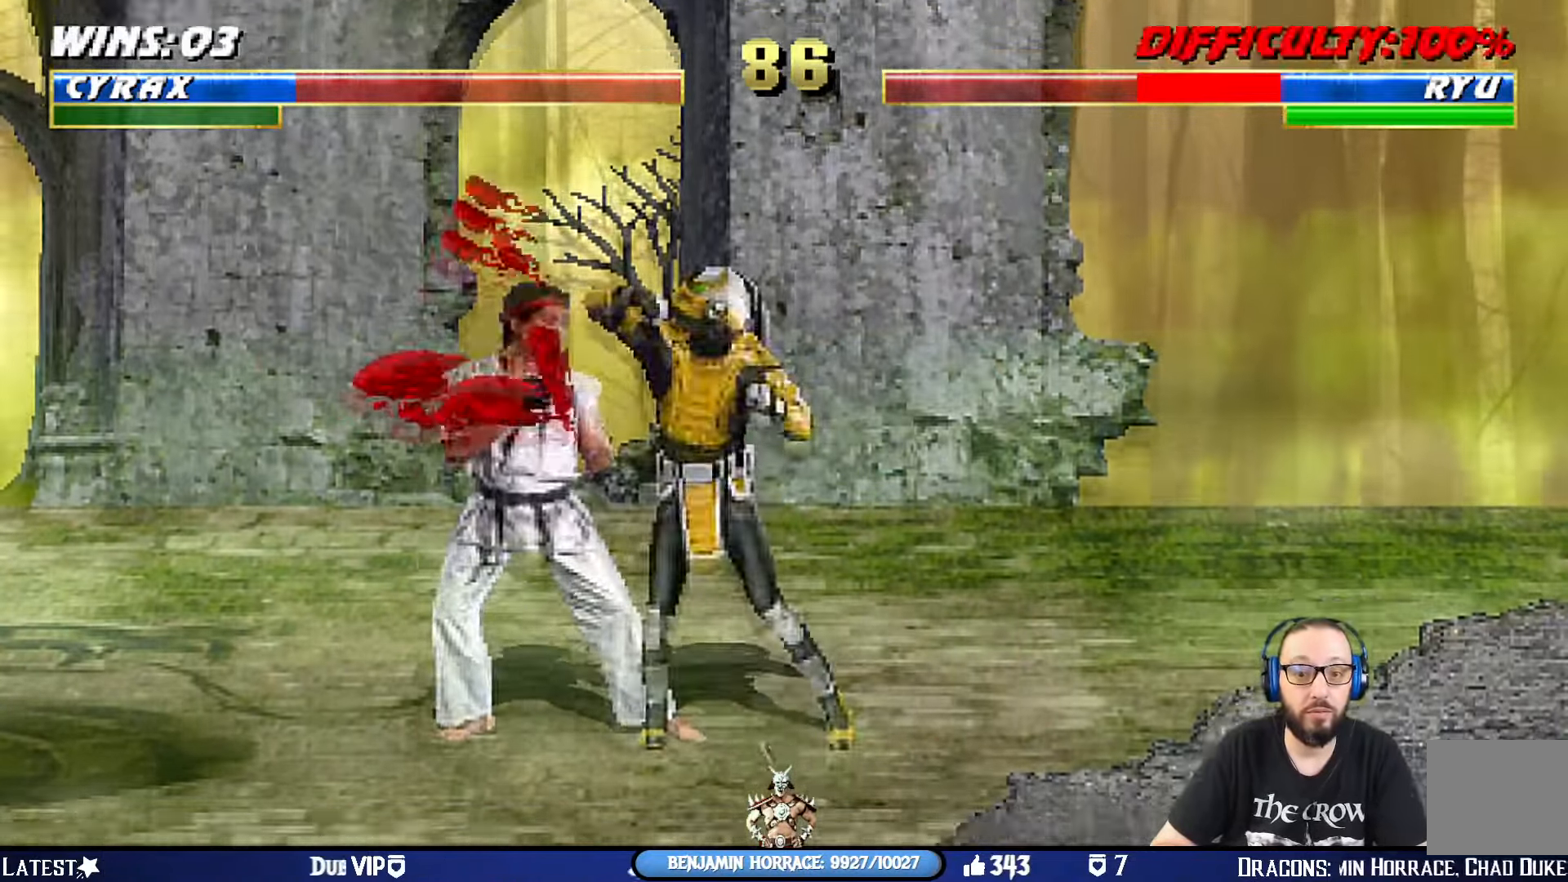
{"buttons": ["SQUARE", "L1", "DPAD_UP", "DPAD_RIGHT"], "left_stick": "center", "right_stick": "center", "events": [[17, "SQUARE", "down"], [33, "DPAD_UP", "up"], [67, "TRIANGLE", "down"], [150, "DPAD_UP", "down"], [150, "TRIANGLE", "up"], [217, "DPAD_UP", "up"], [234, "SQUARE", "up"], [234, "TRIANGLE", "down"], [300, "DPAD_UP", "down"], [317, "SQUARE", "down"], [334, "TRIANGLE", "up"], [367, "DPAD_UP", "up"], [400, "TRIANGLE", "down"], [417, "SQUARE", "up"], [484, "DPAD_UP", "down"], [484, "SQUARE", "down"], [500, "TRIANGLE", "up"]]}
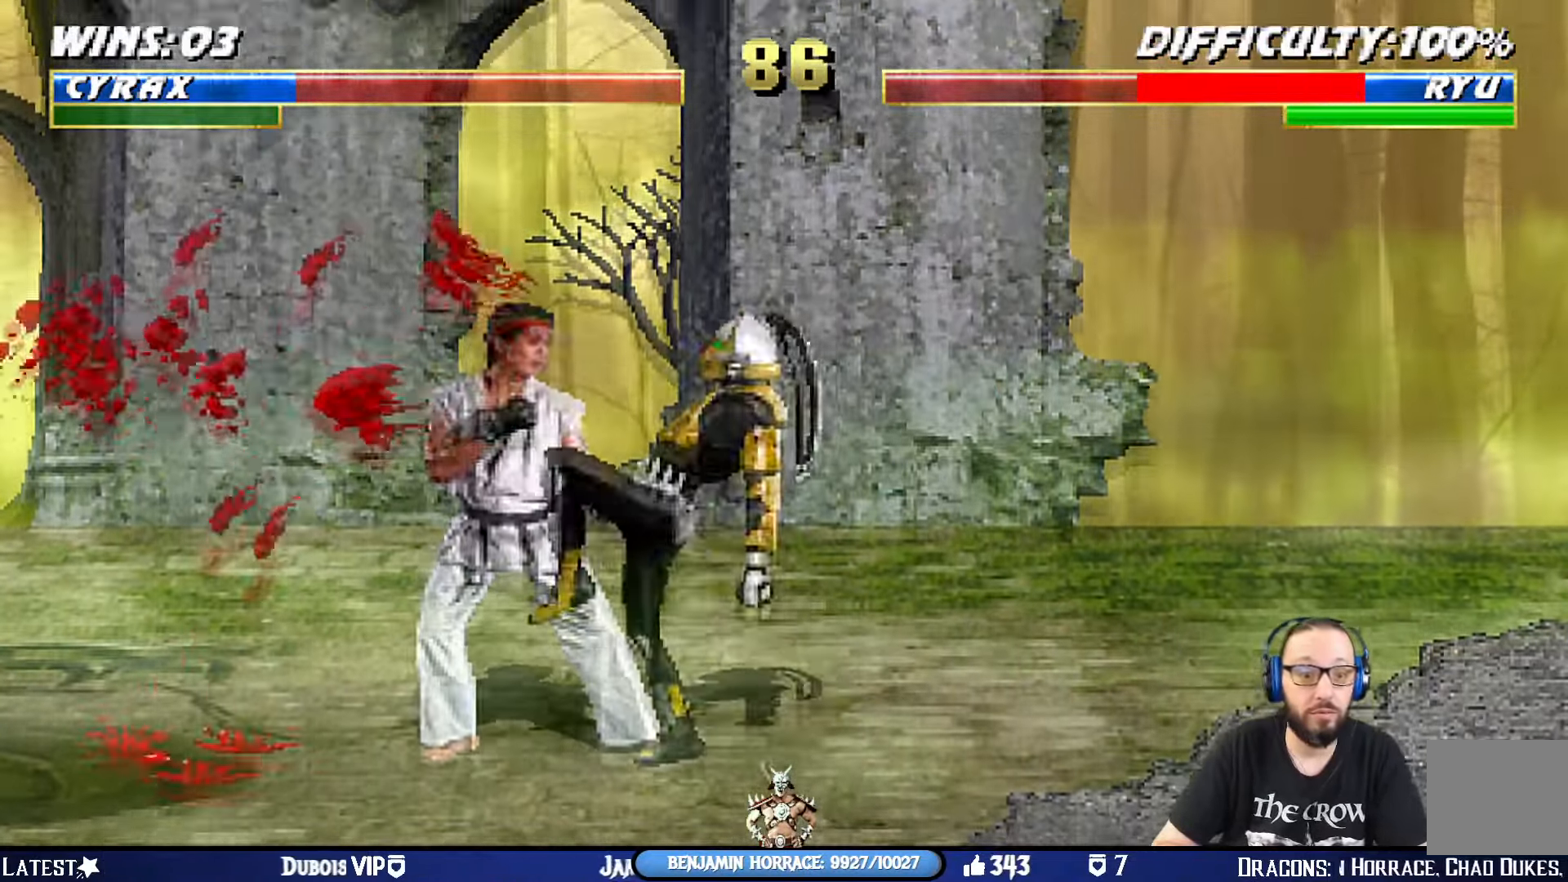
{"buttons": ["TRIANGLE"], "left_stick": "center", "right_stick": "center", "events": [[50, "DPAD_UP", "up"], [84, "SQUARE", "up"], [84, "TRIANGLE", "down"], [167, "DPAD_UP", "down"], [167, "SQUARE", "down"], [184, "TRIANGLE", "up"], [201, "DPAD_UP", "up"], [234, "TRIANGLE", "down"], [251, "DPAD_DOWN", "down"], [251, "SQUARE", "up"], [301, "DPAD_DOWN", "up"], [318, "DPAD_UP", "down"], [351, "TRIANGLE", "up"], [384, "DPAD_UP", "up"], [384, "SQUARE", "down"], [401, "DPAD_DOWN", "down"], [434, "DPAD_RIGHT", "up"], [434, "SQUARE", "up"], [434, "TRIANGLE", "down"], [468, "DPAD_DOWN", "up"], [501, "L1", "up"]]}
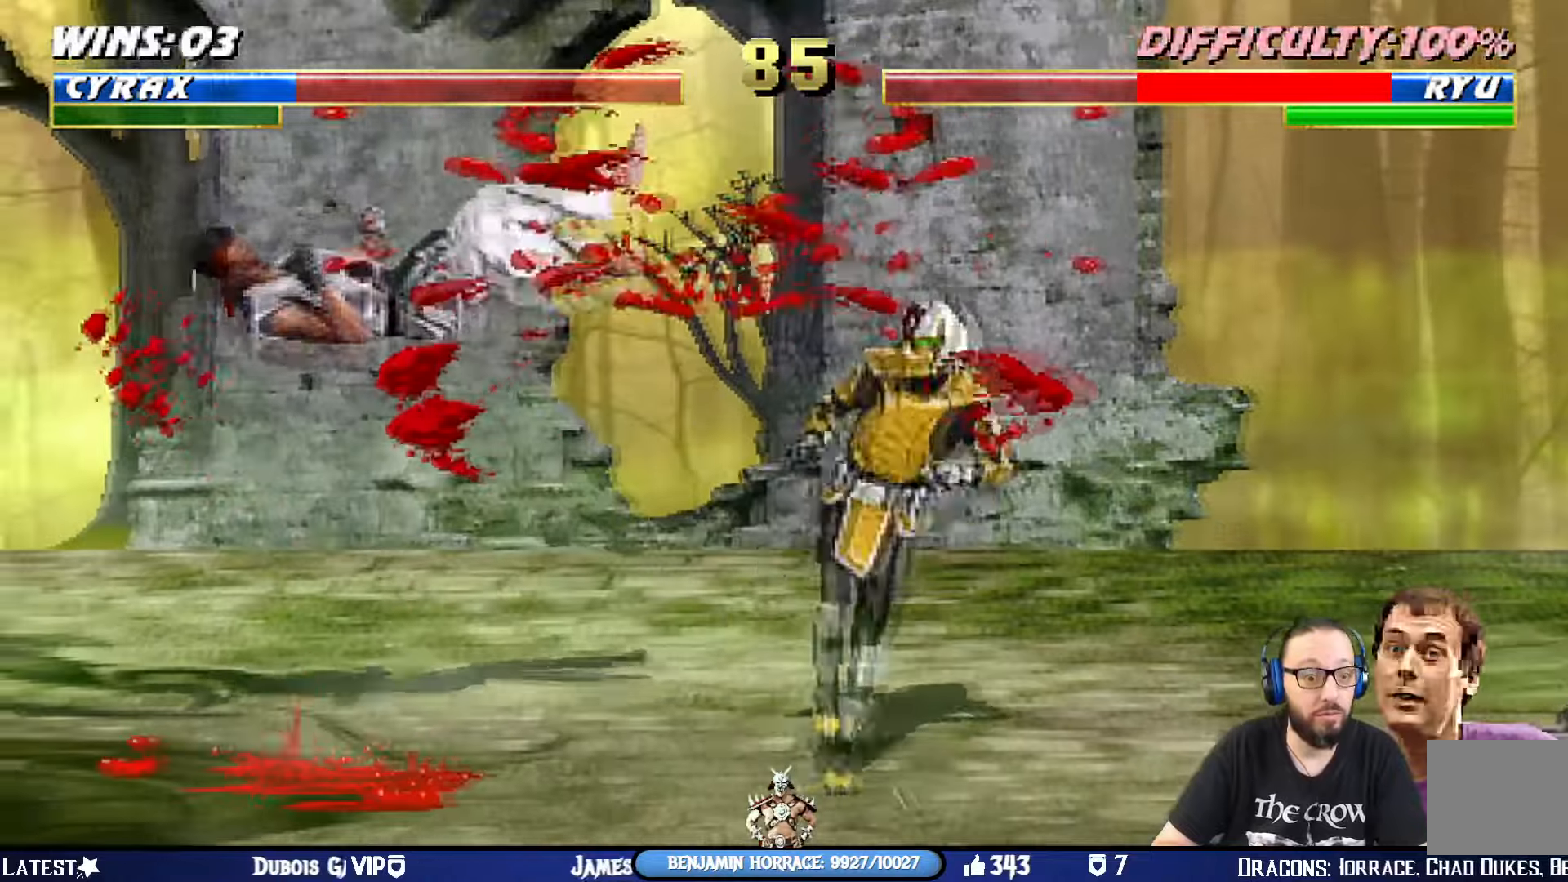
{"buttons": ["L1", "DPAD_UP", "DPAD_LEFT"], "left_stick": "center", "right_stick": "up", "events": [[17, "TRIANGLE", "up"], [234, "right_stick", "up"], [401, "DPAD_LEFT", "down"], [401, "DPAD_UP", "down"], [401, "L1", "down"]]}
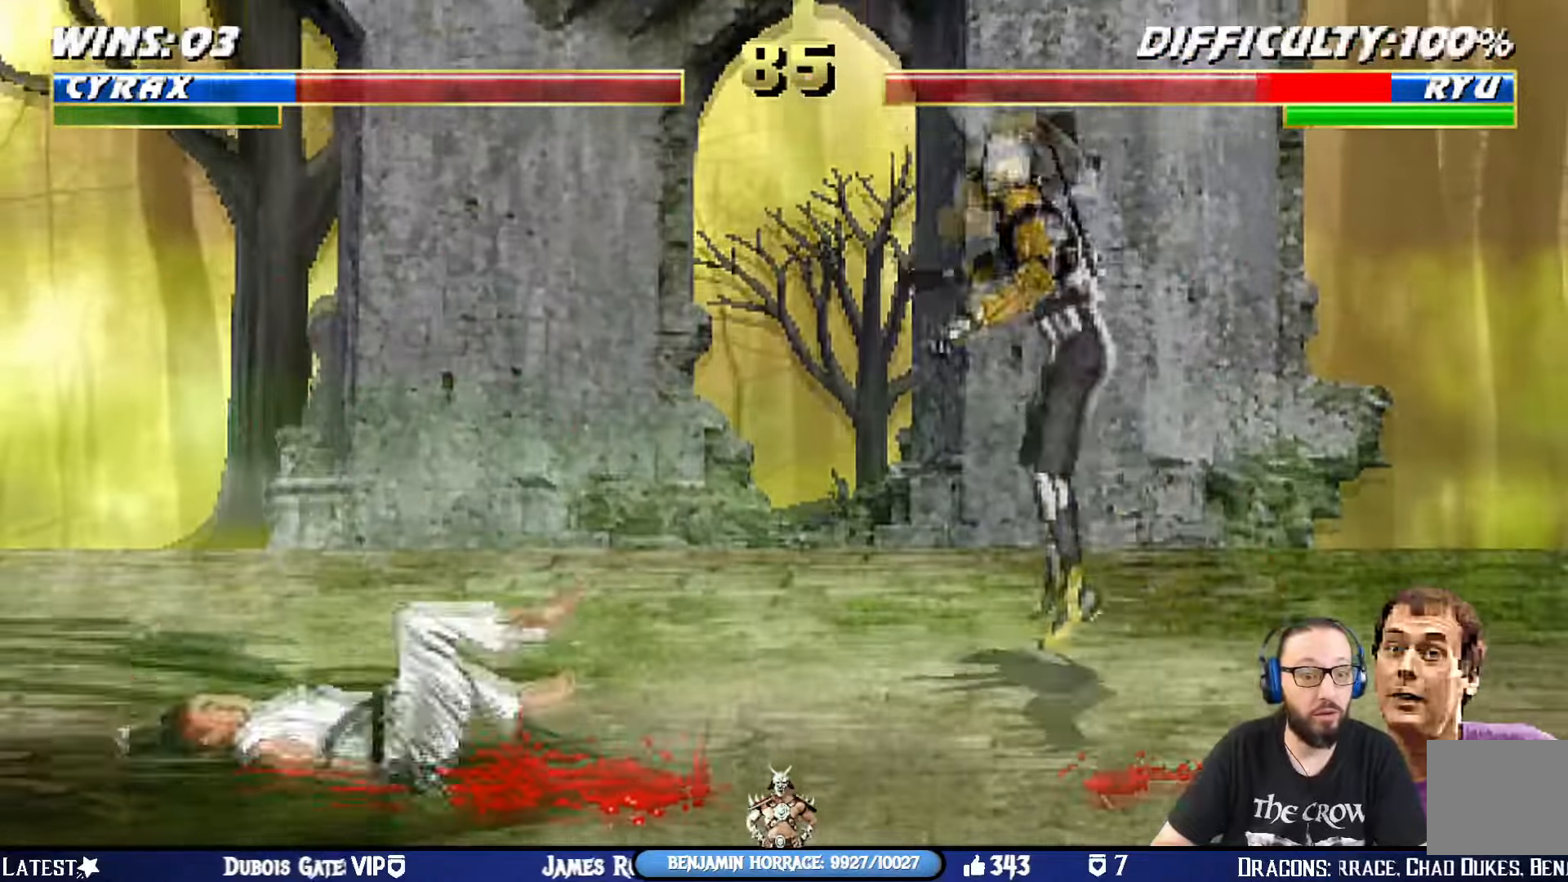
{"buttons": ["DPAD_RIGHT"], "left_stick": "center", "right_stick": "center", "events": [[83, "right_stick", "center"], [217, "CIRCLE", "down"], [233, "DPAD_LEFT", "up"], [233, "DPAD_UP", "up"], [267, "L1", "up"], [367, "CIRCLE", "up"], [367, "DPAD_RIGHT", "down"]]}
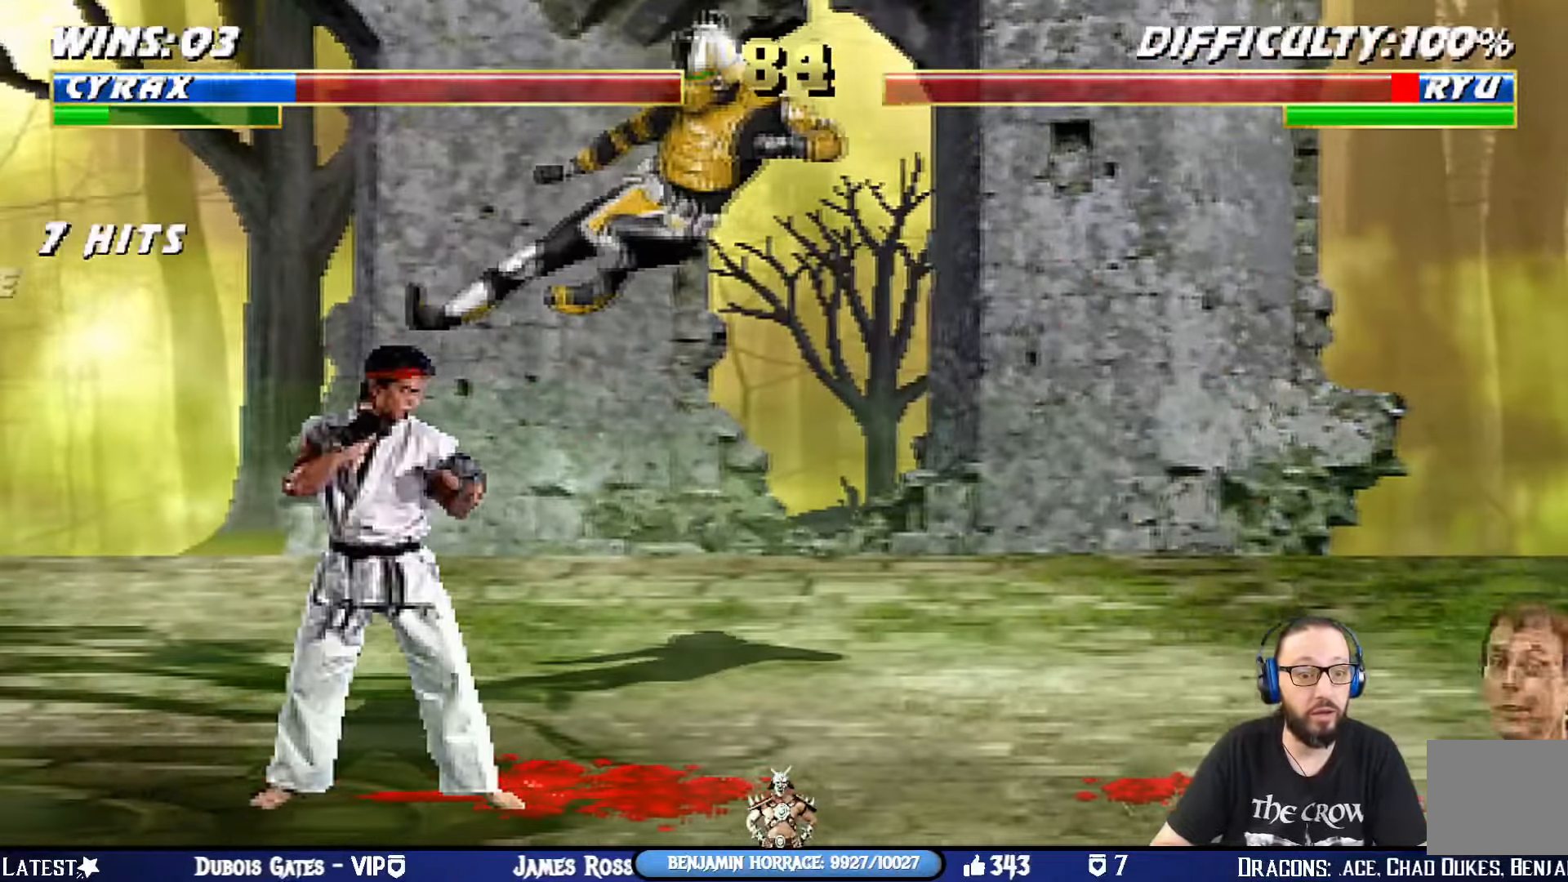
{"buttons": ["R1"], "left_stick": "center", "right_stick": "center"}
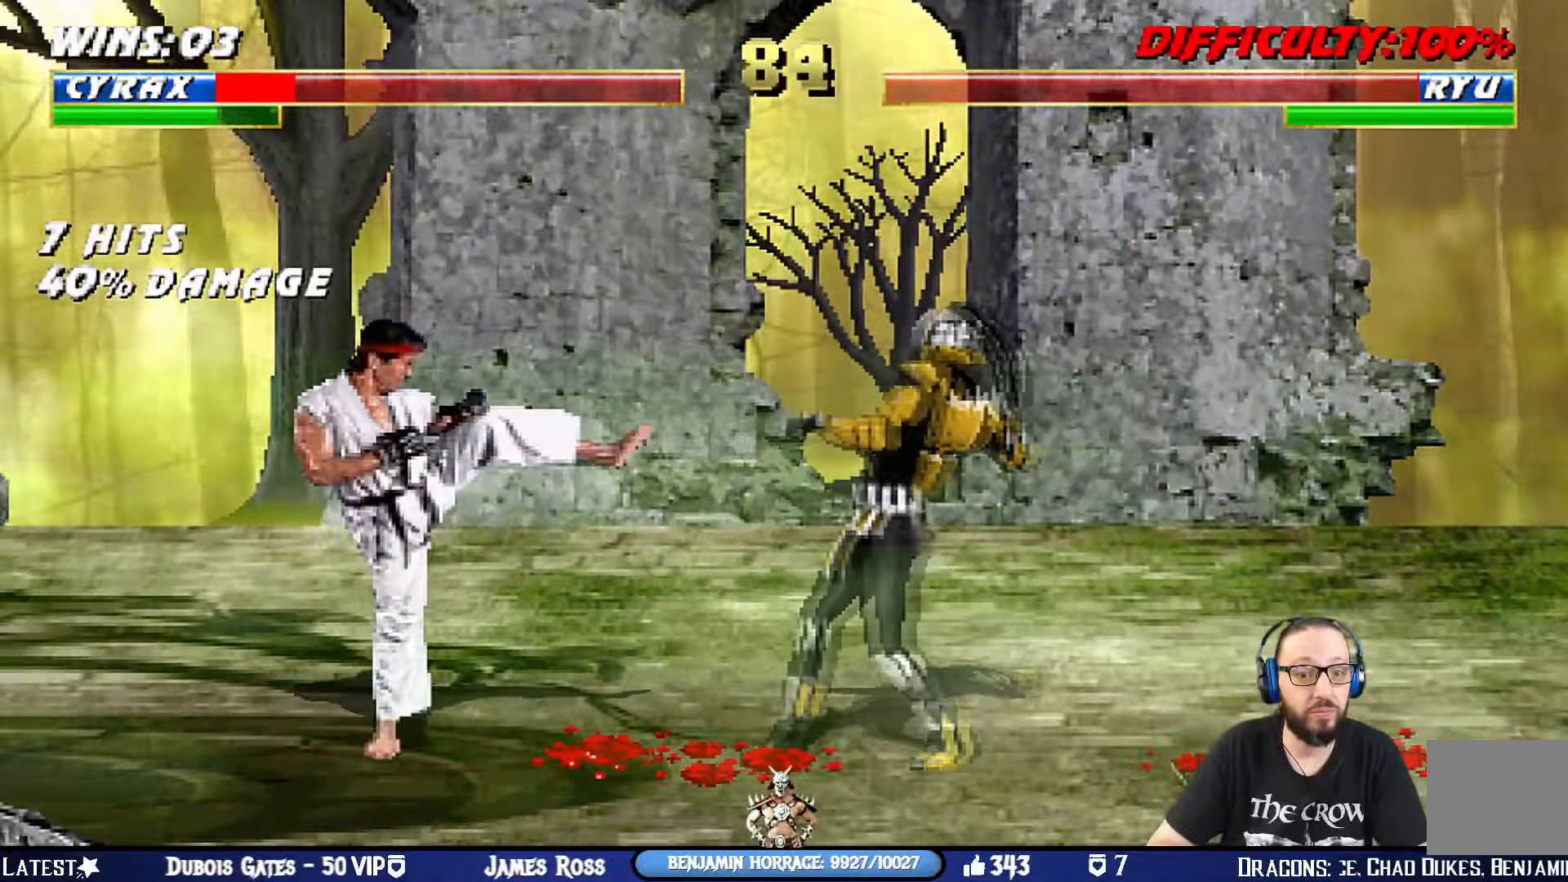
{"buttons": ["L1", "DPAD_UP", "DPAD_LEFT"], "left_stick": "center", "right_stick": "center", "events": [[133, "CIRCLE", "down"], [133, "CROSS", "down"], [133, "SQUARE", "down"], [233, "CROSS", "up"], [233, "SQUARE", "up"], [250, "CIRCLE", "up"], [283, "R1", "up"], [333, "DPAD_LEFT", "down"], [350, "DPAD_UP", "down"], [350, "L1", "down"]]}
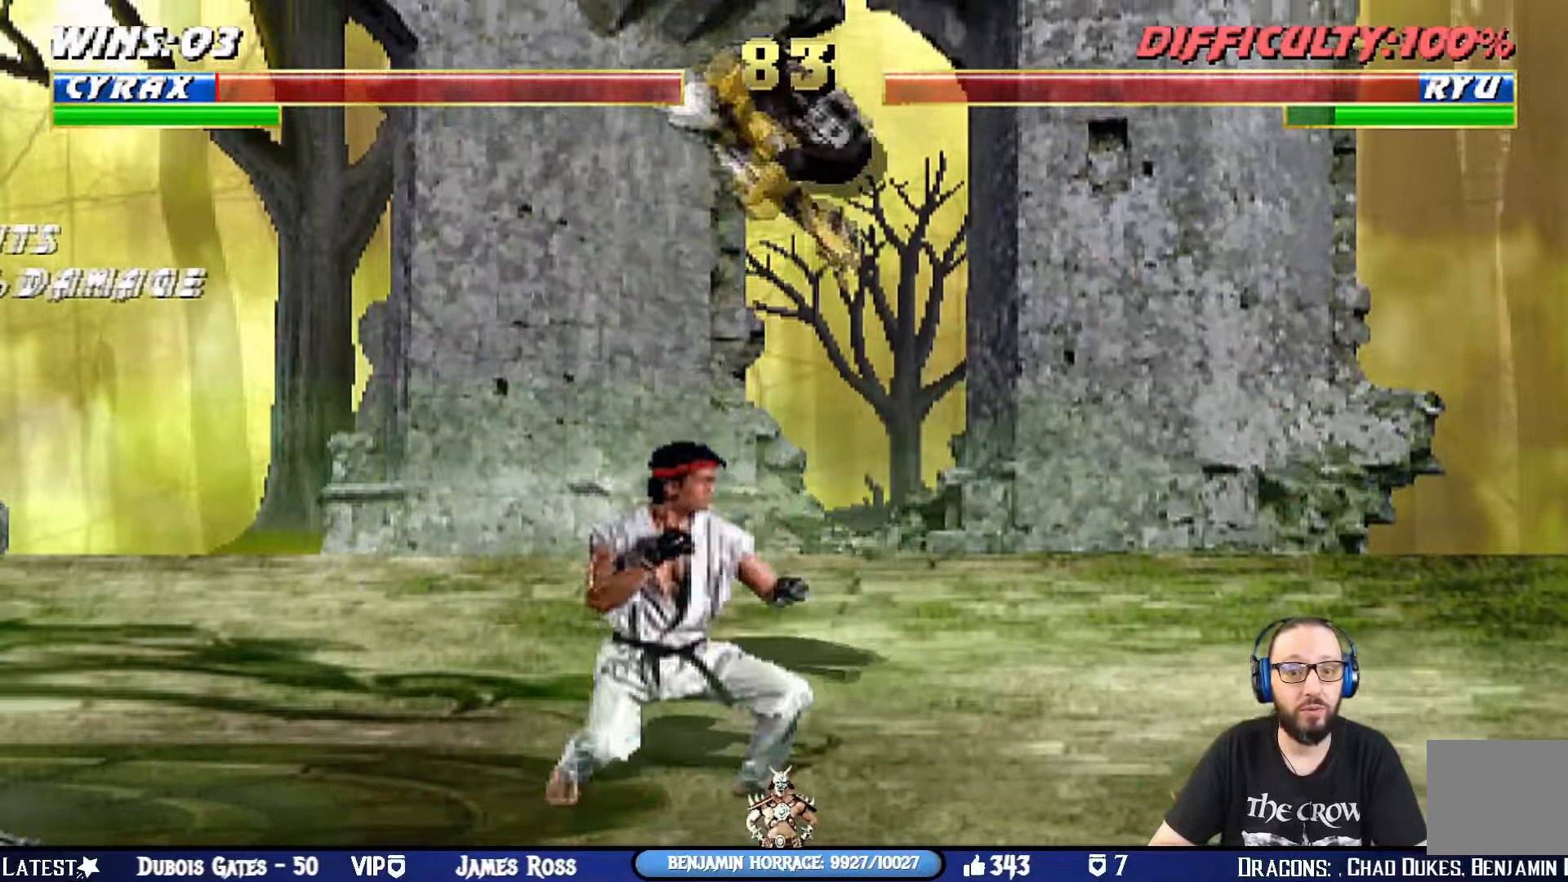
{"buttons": ["L1", "DPAD_LEFT"], "left_stick": "center", "right_stick": "center", "events": [[134, "DPAD_LEFT", "up"], [134, "DPAD_UP", "up"], [217, "DPAD_RIGHT", "down"], [250, "TRIANGLE", "down"], [301, "DPAD_RIGHT", "up"], [334, "TRIANGLE", "up"], [367, "CIRCLE", "down"], [367, "DPAD_LEFT", "down"], [484, "CIRCLE", "up"]]}
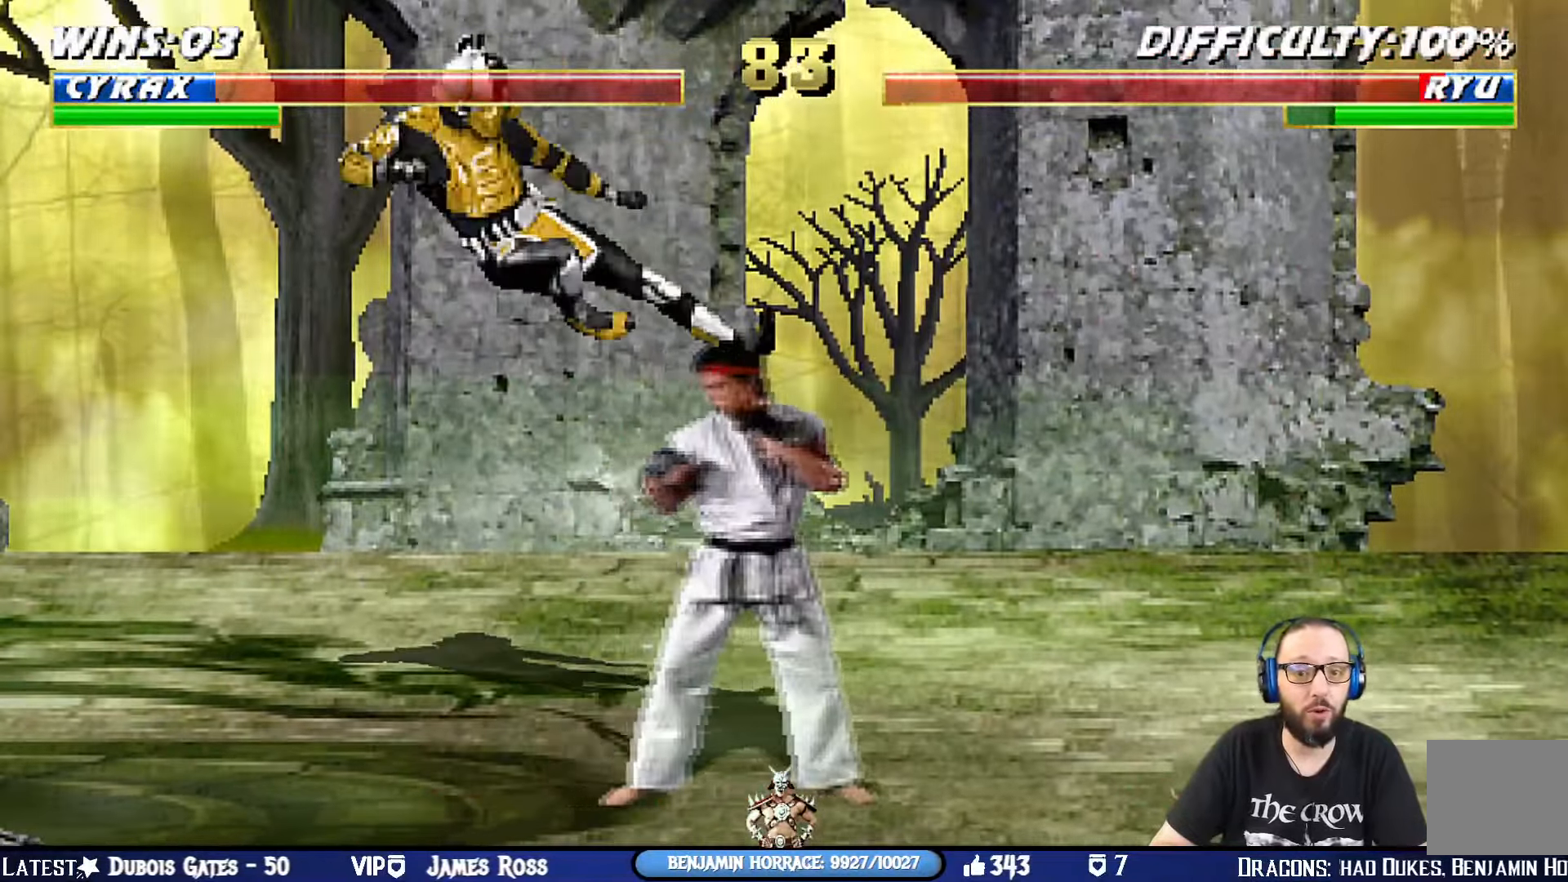
{"buttons": ["CIRCLE", "L1", "DPAD_UP"], "left_stick": "center", "right_stick": "center", "events": [[100, "DPAD_UP", "down"], [233, "CIRCLE", "down"], [350, "CIRCLE", "up"], [383, "CIRCLE", "down"], [500, "DPAD_LEFT", "up"]]}
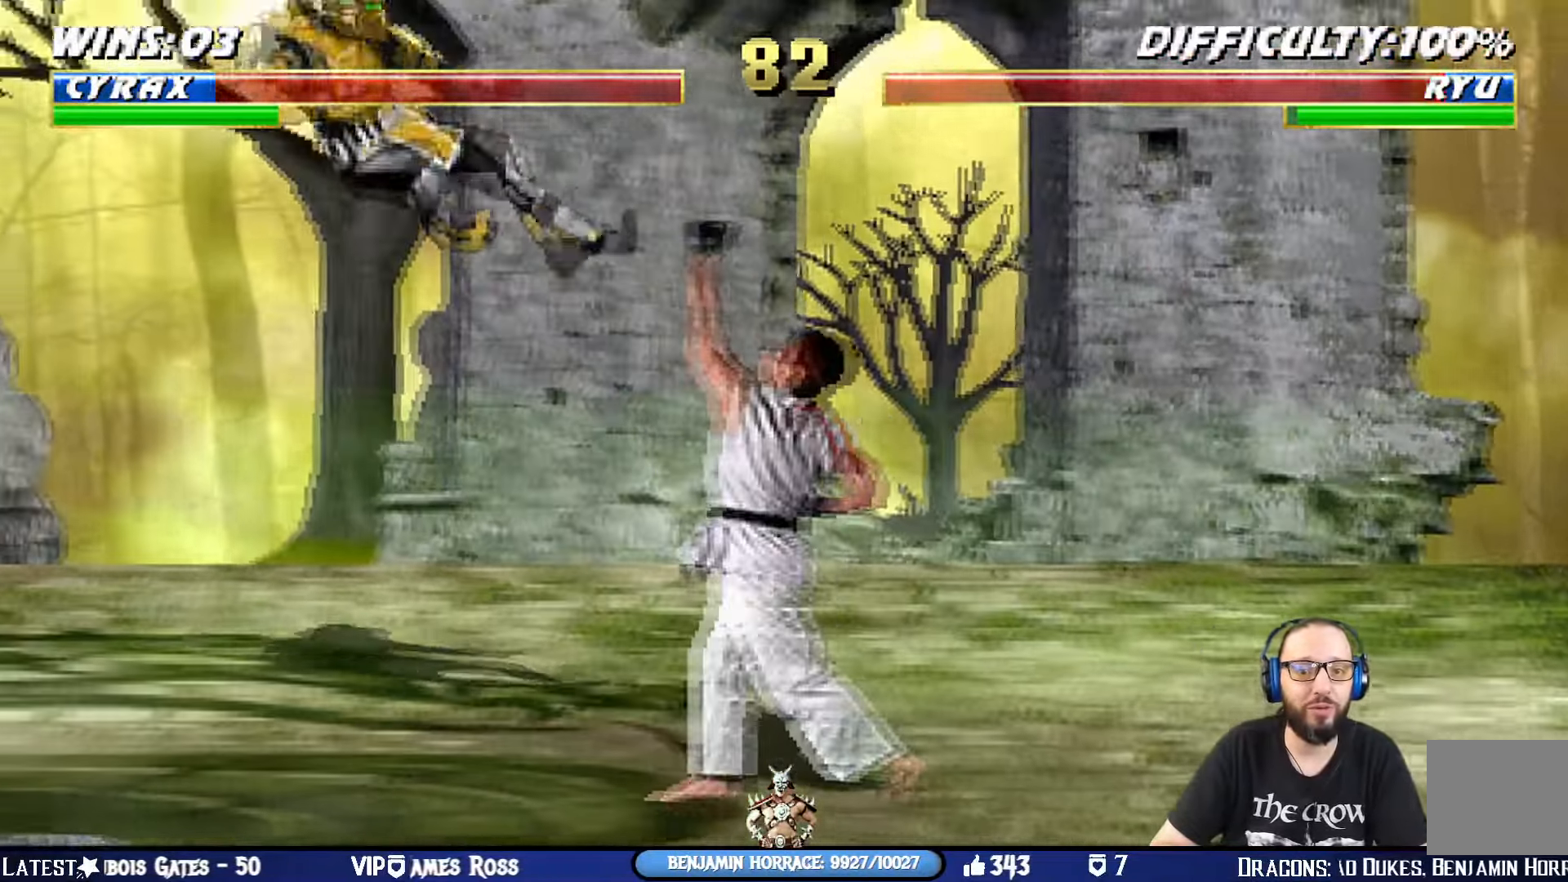
{"buttons": ["L1", "DPAD_UP", "DPAD_RIGHT"], "left_stick": "center", "right_stick": "center", "events": [[17, "DPAD_UP", "up"], [50, "L1", "up"], [84, "CIRCLE", "up"], [250, "DPAD_LEFT", "down"], [401, "DPAD_LEFT", "up"], [484, "L1", "down"], [501, "DPAD_RIGHT", "down"], [501, "DPAD_UP", "down"]]}
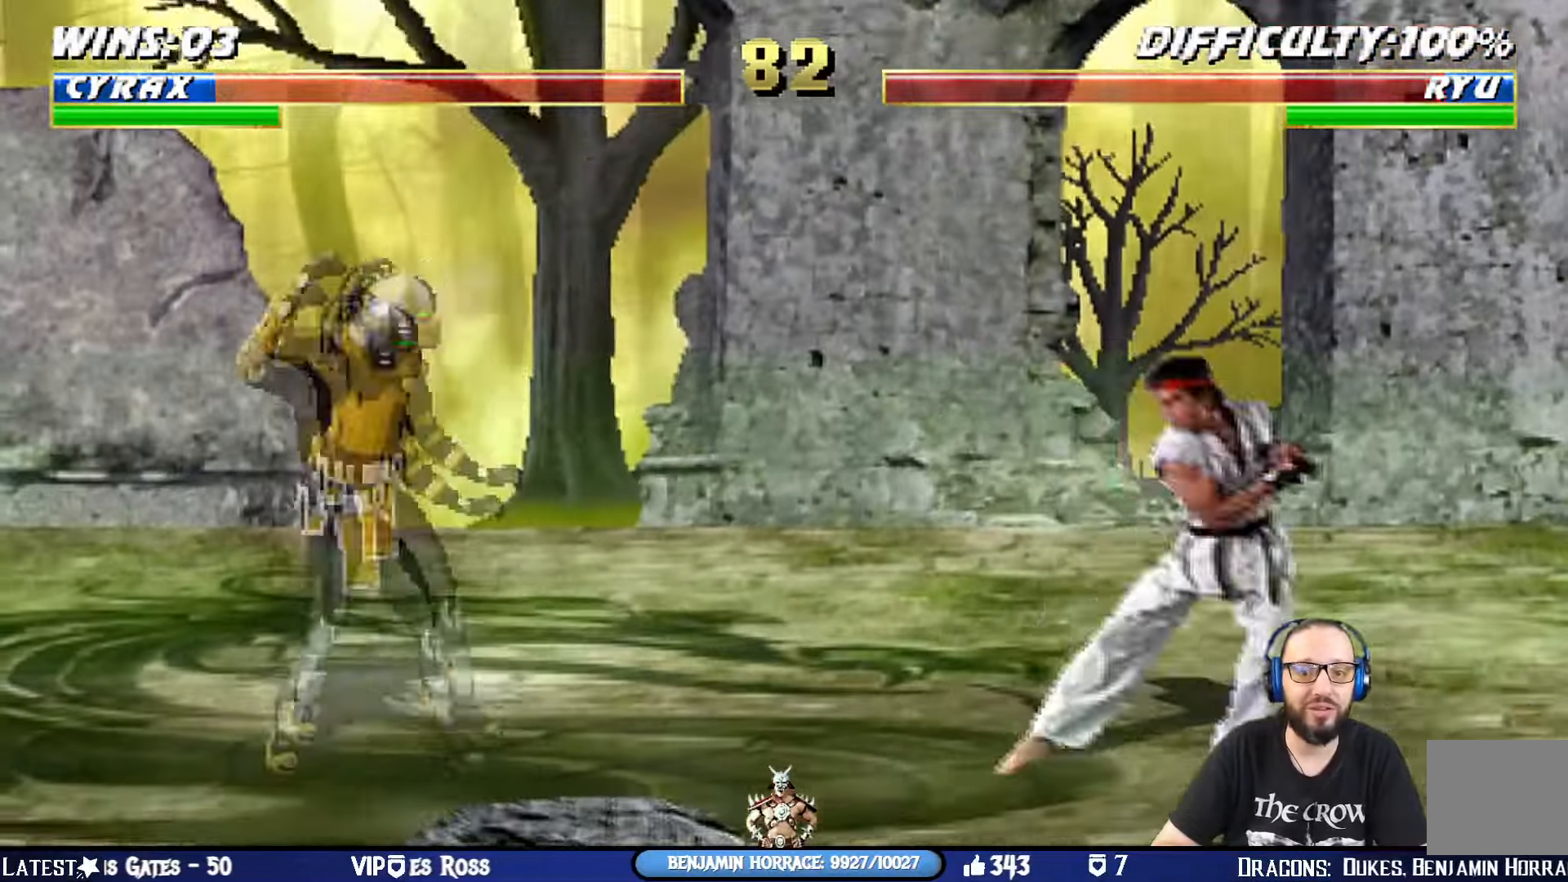
{"buttons": ["CIRCLE"], "left_stick": "center", "right_stick": "center", "events": [[400, "CIRCLE", "down"], [467, "DPAD_RIGHT", "up"], [467, "DPAD_UP", "up"], [500, "L1", "up"]]}
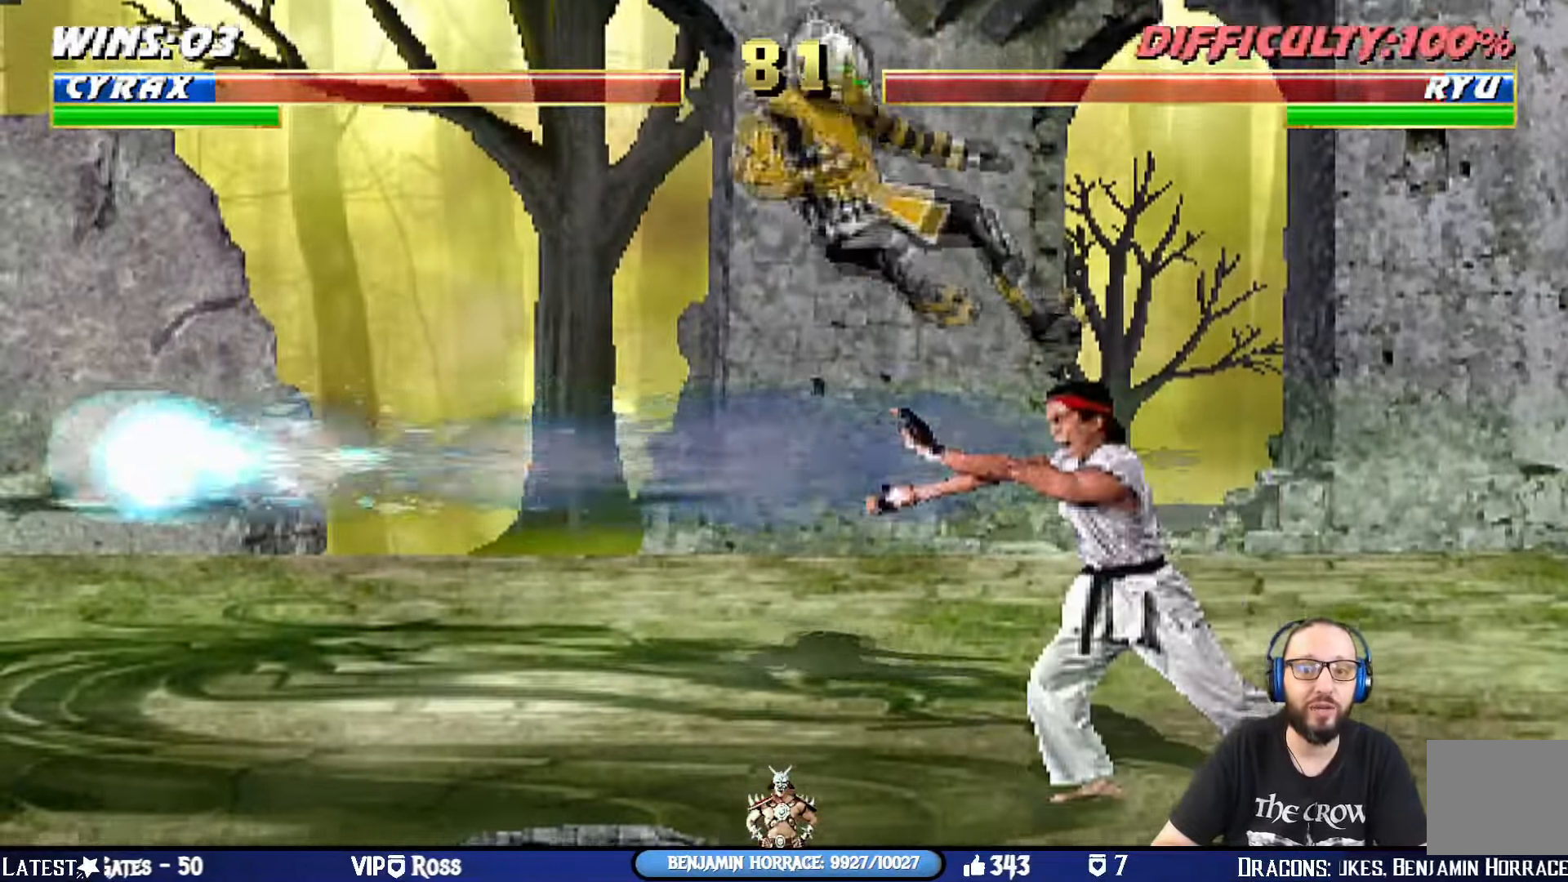
{"buttons": [], "left_stick": "center", "right_stick": "center", "events": [[67, "CIRCLE", "up"], [117, "DPAD_LEFT", "down"], [217, "DPAD_LEFT", "up"], [267, "DPAD_LEFT", "down"], [334, "CIRCLE", "down"], [401, "DPAD_LEFT", "up"], [484, "CIRCLE", "up"]]}